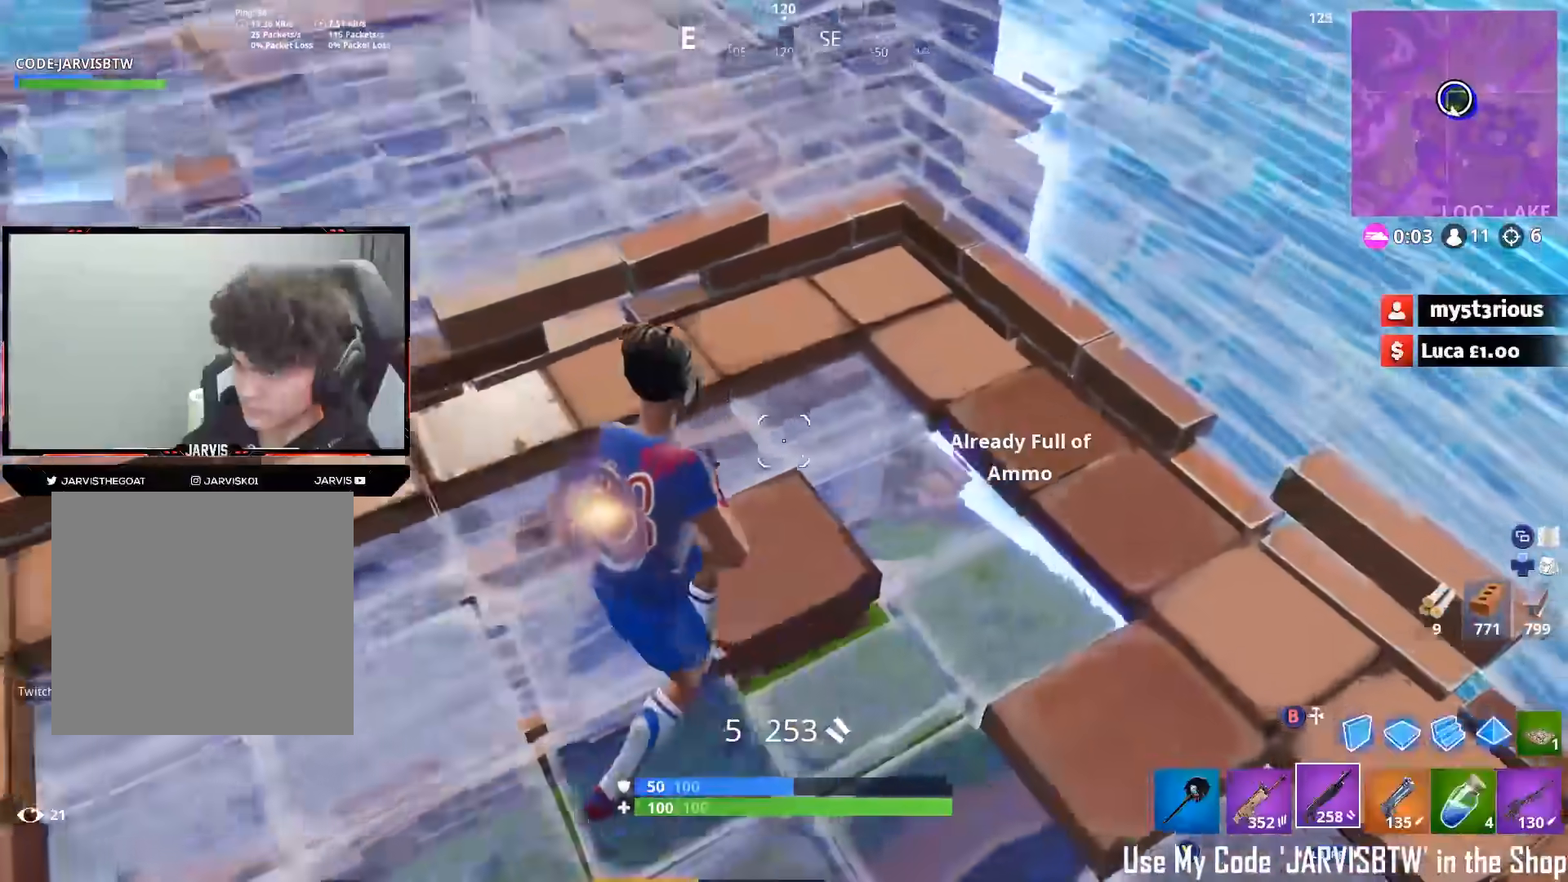
Gameplay with a controller (Xbox layout); each line is a JSON object with the inputs held at the frame after it. "events" lists button and stick changes between this image and that frame as [ms after this image, input, new state], when the widget could be followed in between.
{"buttons": [], "left_stick": "up-right", "right_stick": "up-left", "events": [[83, "R3", "up"], [117, "right_stick", "up-left"], [233, "left_stick", "down"], [317, "R1", "down"], [367, "left_stick", "left"], [400, "R1", "up"], [417, "left_stick", "up"], [483, "left_stick", "up-right"]]}
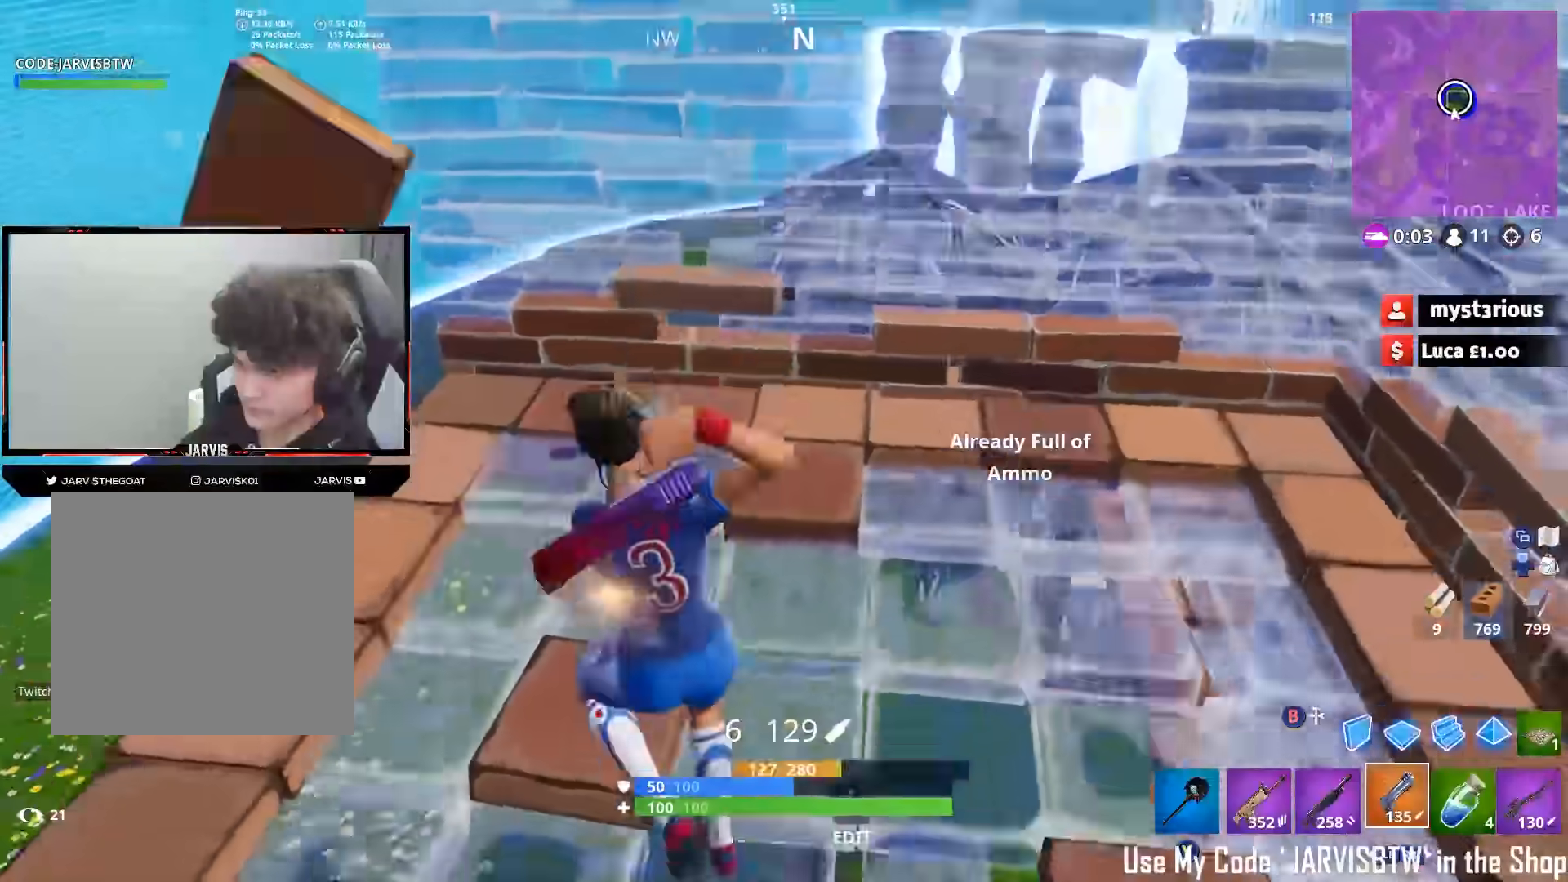
{"buttons": ["B"], "left_stick": "down-right", "right_stick": "up-left", "events": [[33, "right_stick", "center"], [100, "left_stick", "right"], [133, "right_stick", "up-left"], [467, "B", "down"], [467, "left_stick", "down-right"]]}
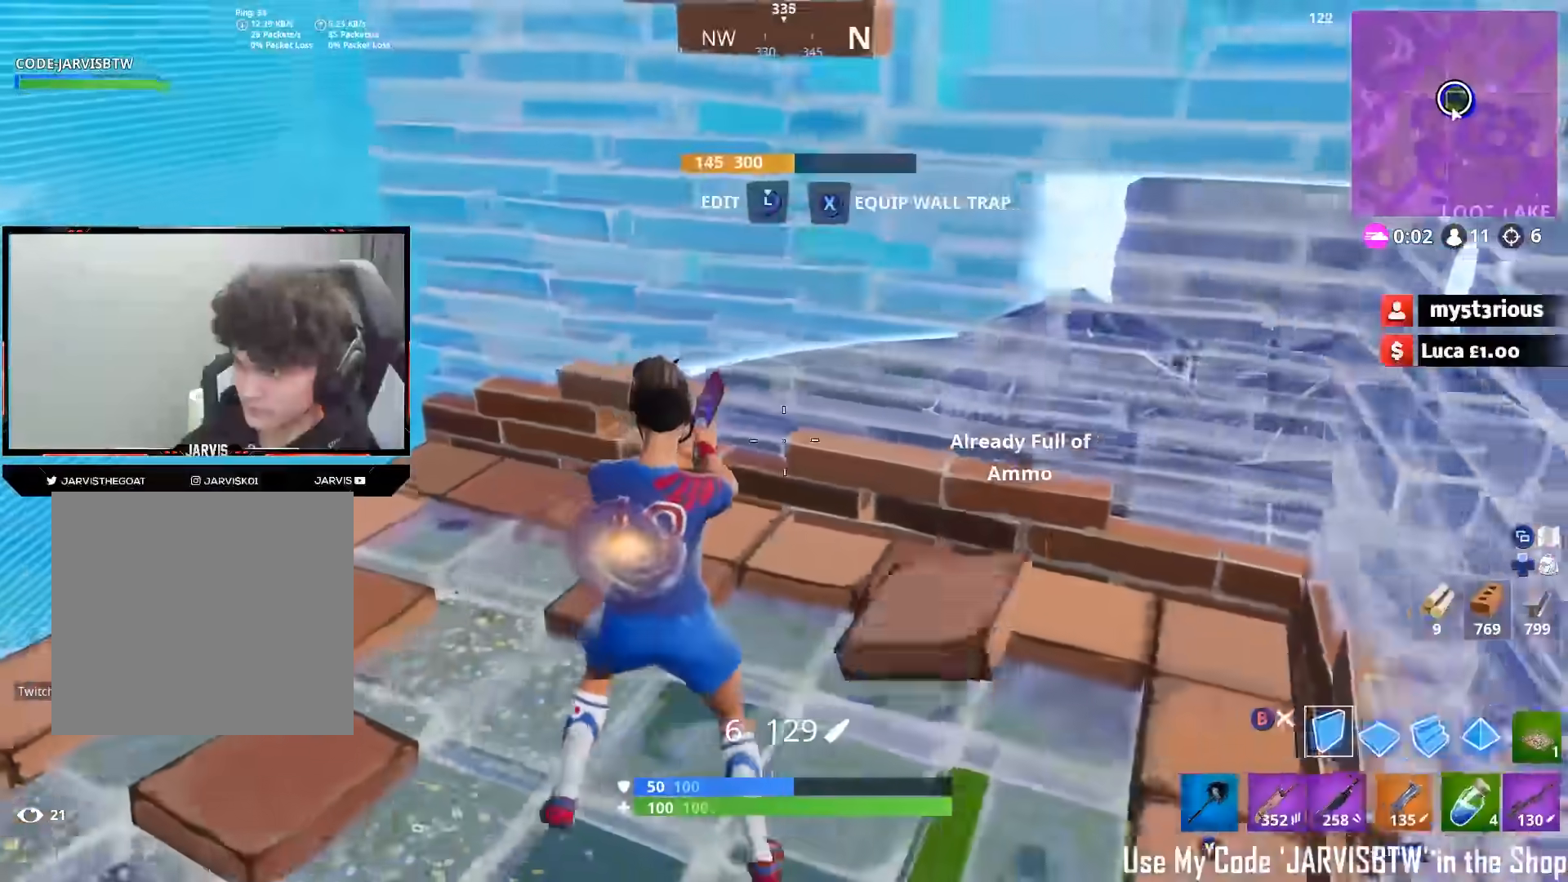
{"buttons": [], "left_stick": "up-left", "right_stick": "right", "events": [[17, "left_stick", "down"], [17, "right_stick", "left"], [50, "B", "up"], [117, "left_stick", "left"], [133, "R2", "down"], [167, "left_stick", "up-left"], [183, "B", "down"], [217, "right_stick", "down-right"], [250, "B", "up"], [267, "R2", "up"], [300, "left_stick", "left"], [450, "right_stick", "right"], [483, "left_stick", "up-left"]]}
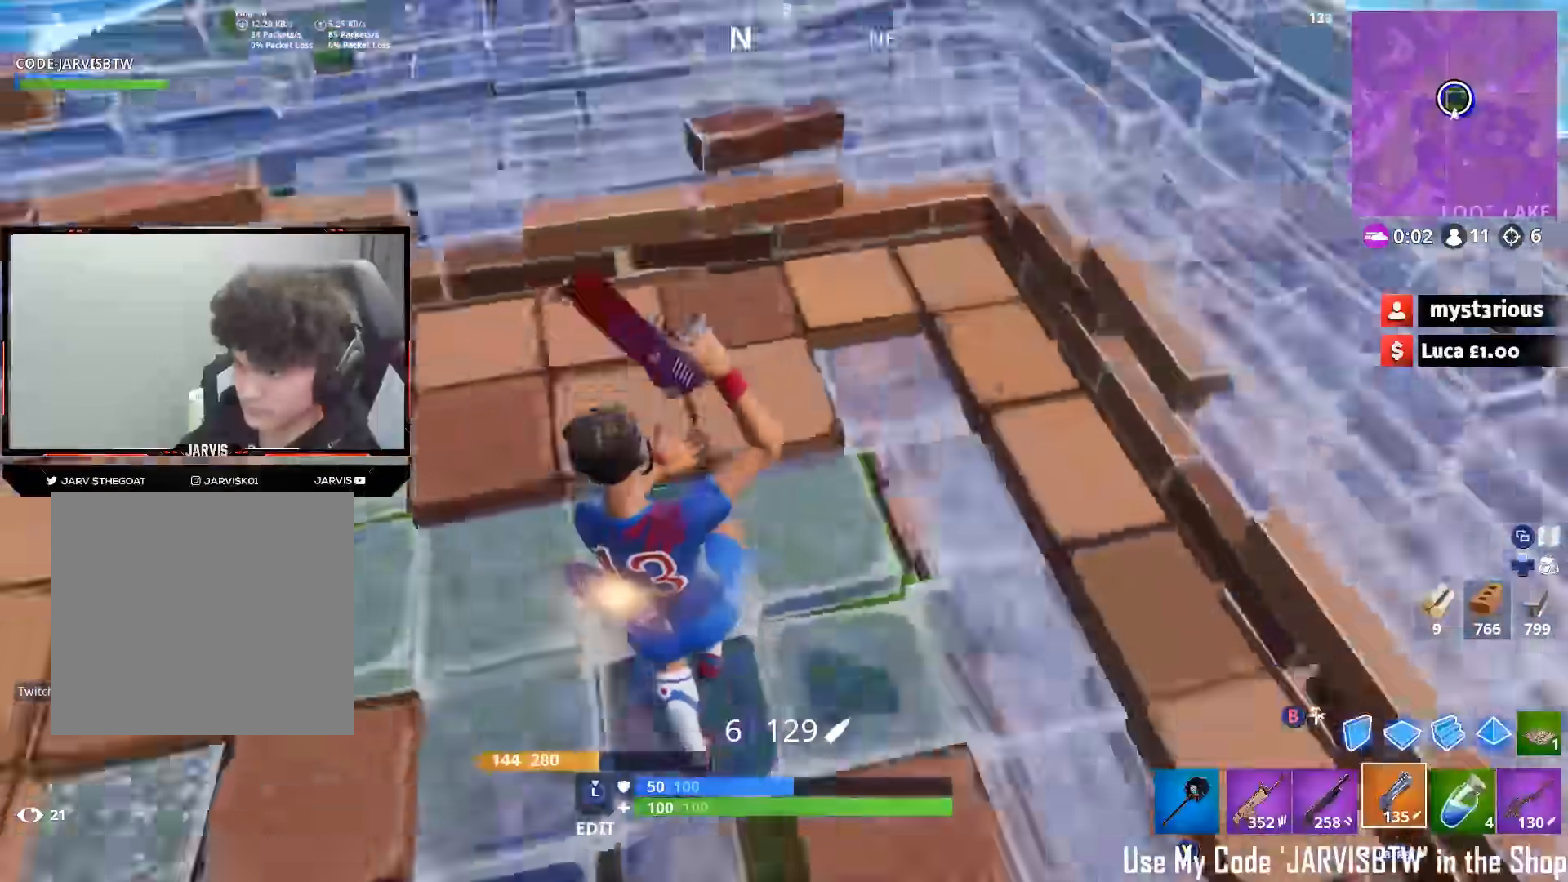
{"buttons": [], "left_stick": "up", "right_stick": "center", "events": [[117, "X", "down"], [167, "right_stick", "up-left"], [200, "X", "up"], [267, "X", "down"], [300, "left_stick", "left"], [317, "X", "up"], [400, "X", "down"], [450, "X", "up"], [450, "right_stick", "center"], [483, "left_stick", "up"]]}
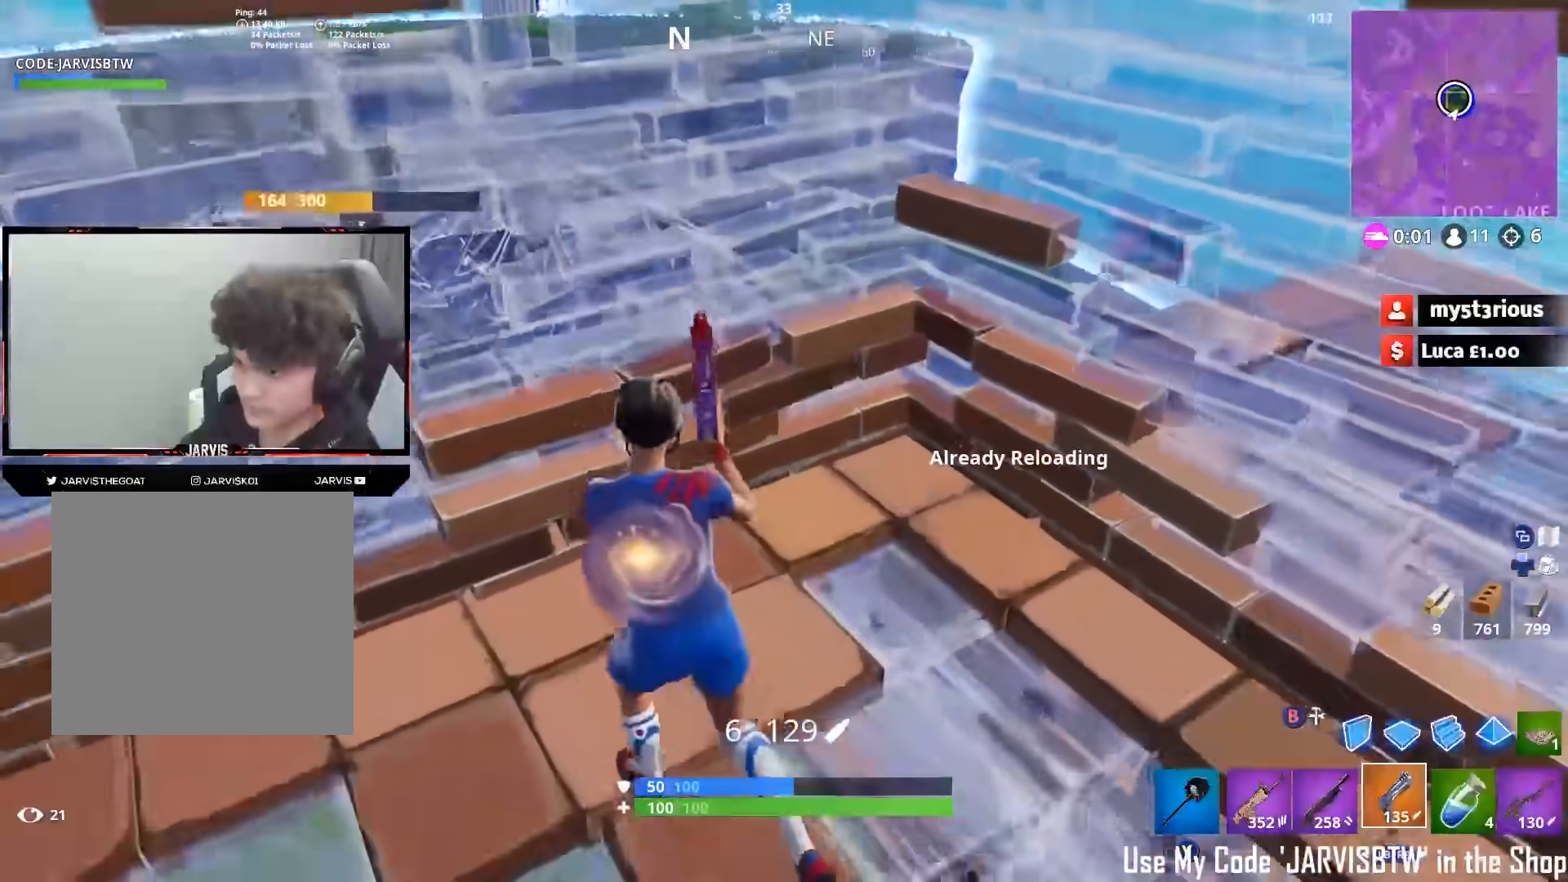
{"buttons": [], "left_stick": "center", "right_stick": "center", "events": [[50, "X", "down"], [100, "X", "up"], [133, "left_stick", "right"], [167, "R3", "down"], [250, "R3", "up"], [250, "left_stick", "down-right"], [317, "R3", "down"], [383, "R3", "up"], [450, "left_stick", "center"]]}
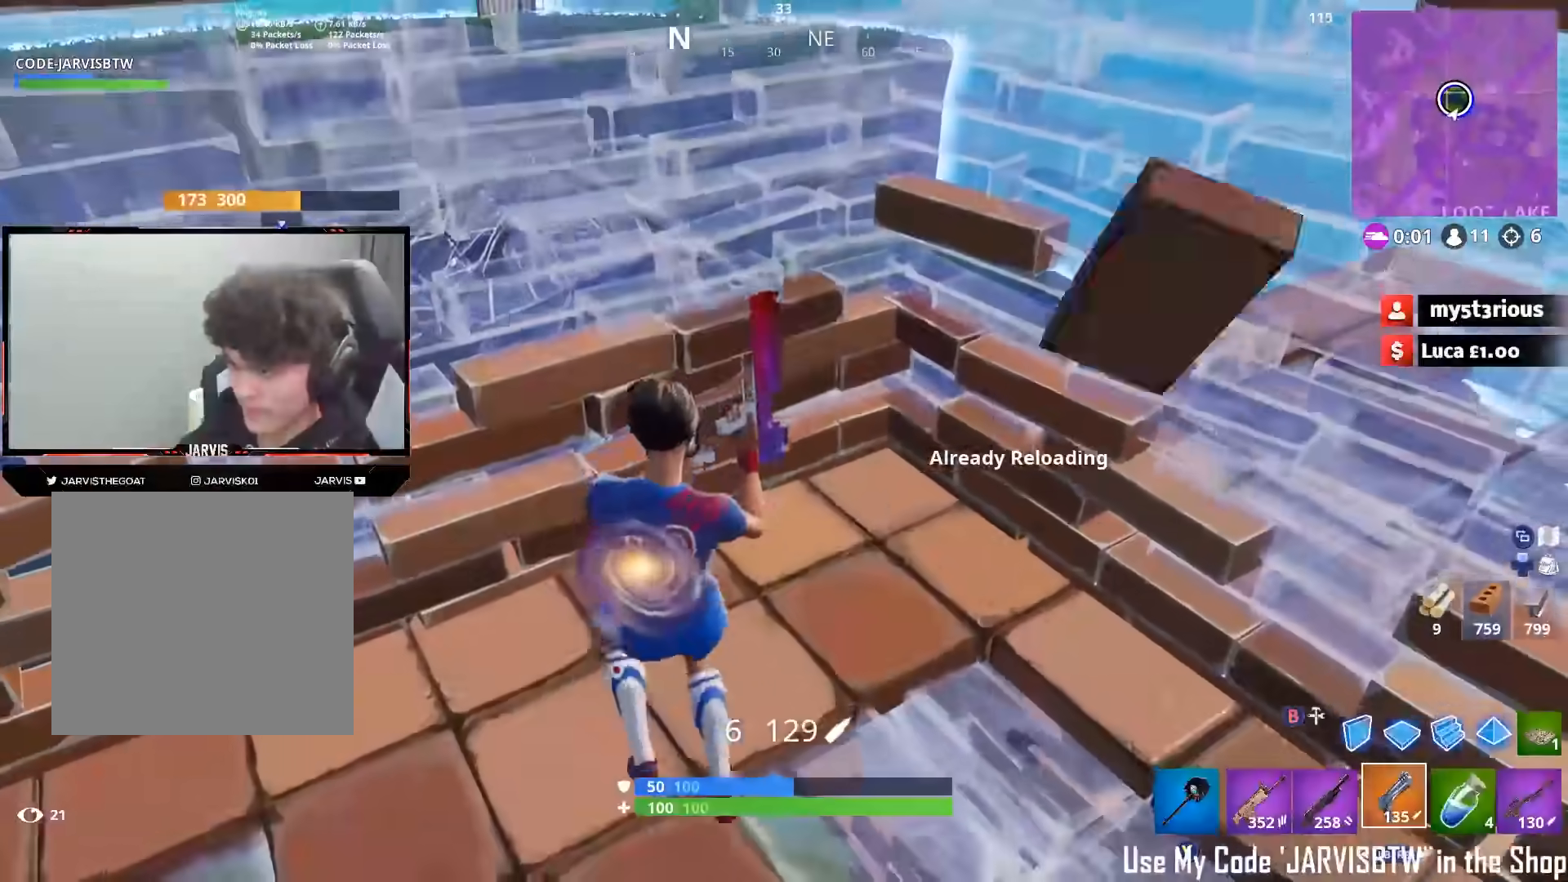
{"buttons": [], "left_stick": "up-right", "right_stick": "up-right"}
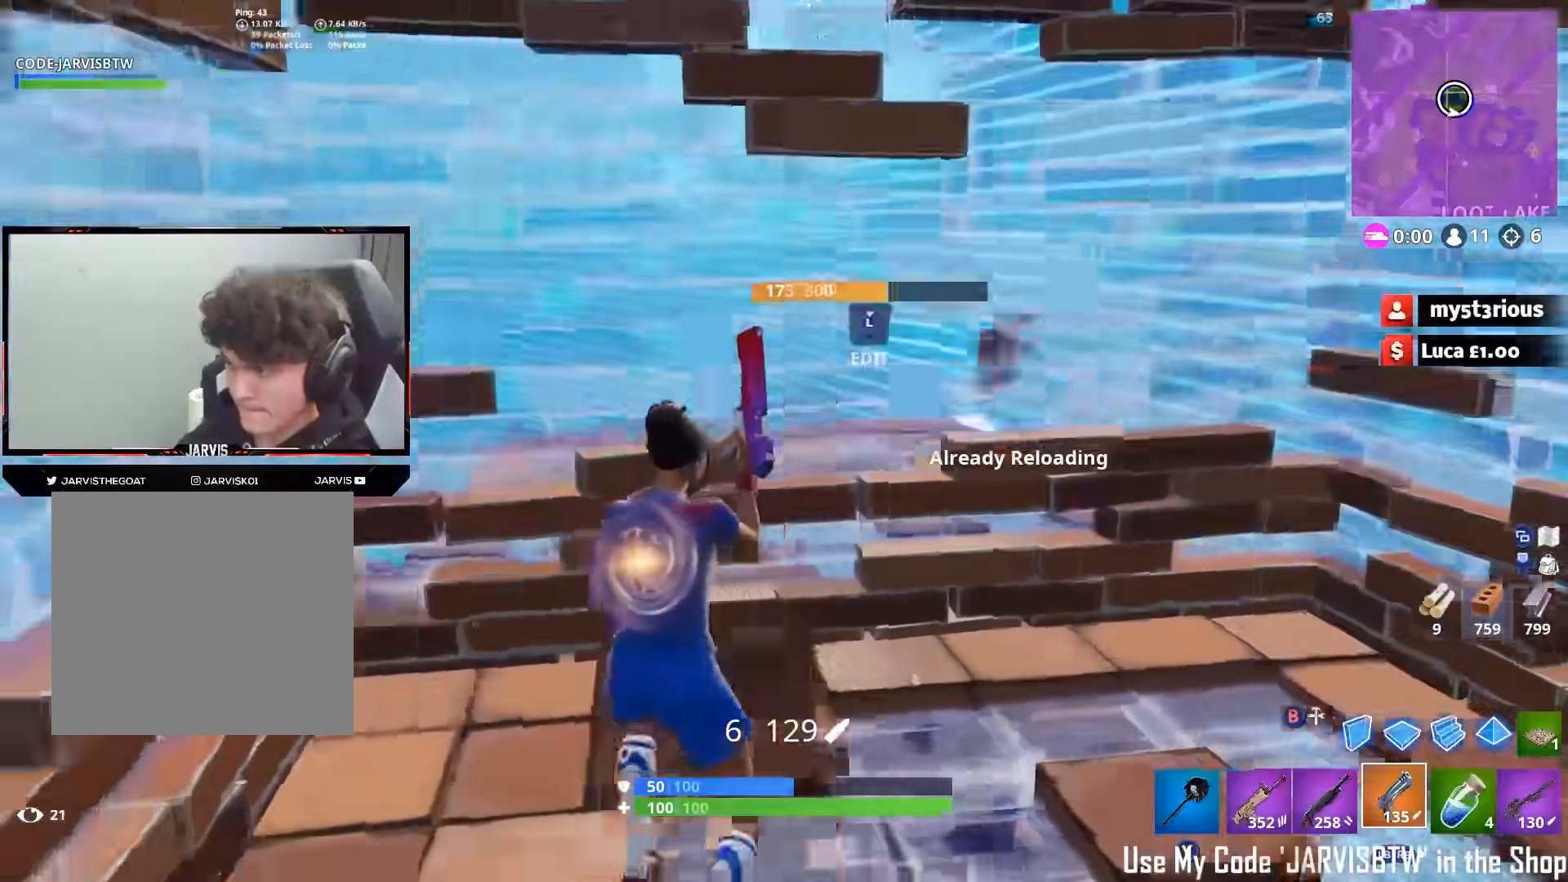
{"buttons": [], "left_stick": "up", "right_stick": "center"}
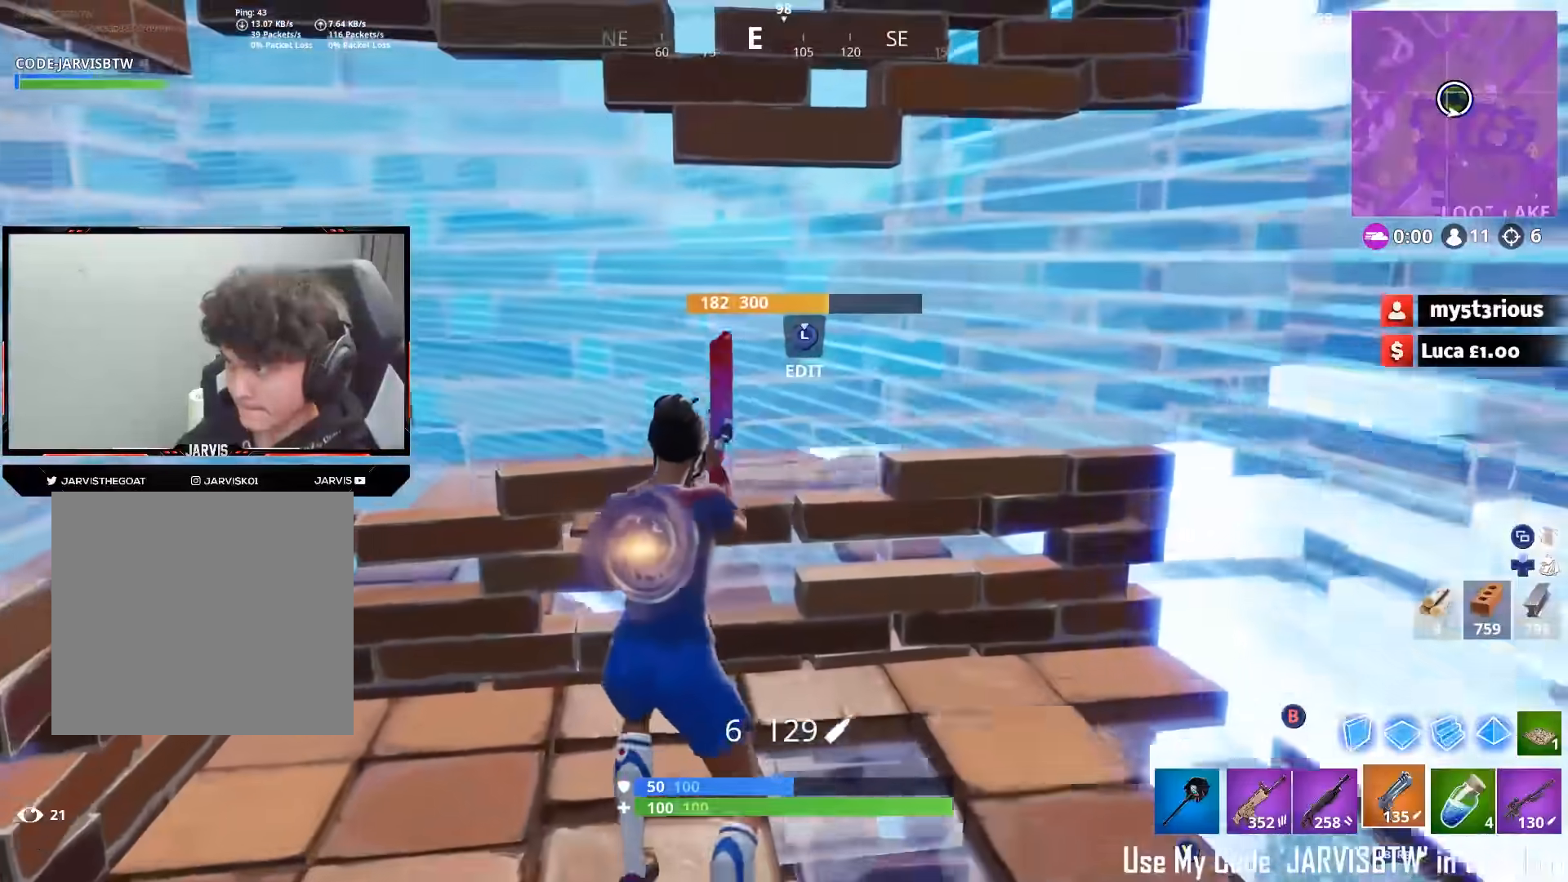
{"buttons": [], "left_stick": "center", "right_stick": "left", "events": [[100, "left_stick", "left"], [150, "right_stick", "left"], [183, "left_stick", "center"], [250, "right_stick", "up-left"], [450, "right_stick", "left"]]}
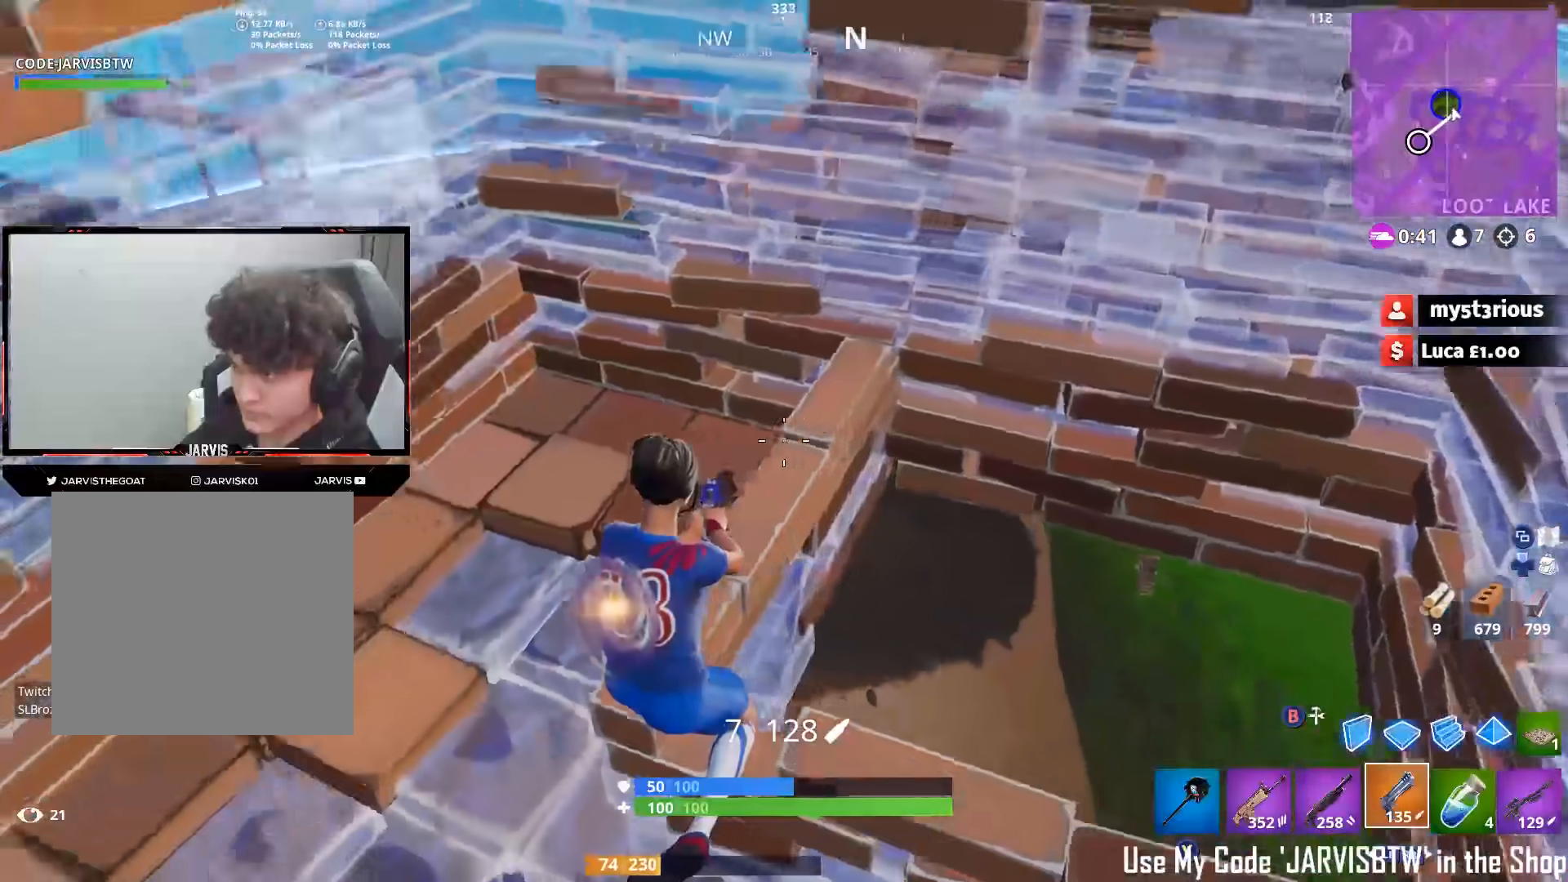
{"buttons": [], "left_stick": "up-left", "right_stick": "up-left", "events": [[50, "L3", "down"], [83, "right_stick", "center"], [100, "R3", "down"], [133, "right_stick", "right"], [167, "B", "down"], [200, "L3", "up"], [200, "R3", "up"], [233, "B", "up"], [283, "right_stick", "up-left"], [300, "left_stick", "left"], [483, "left_stick", "up-left"]]}
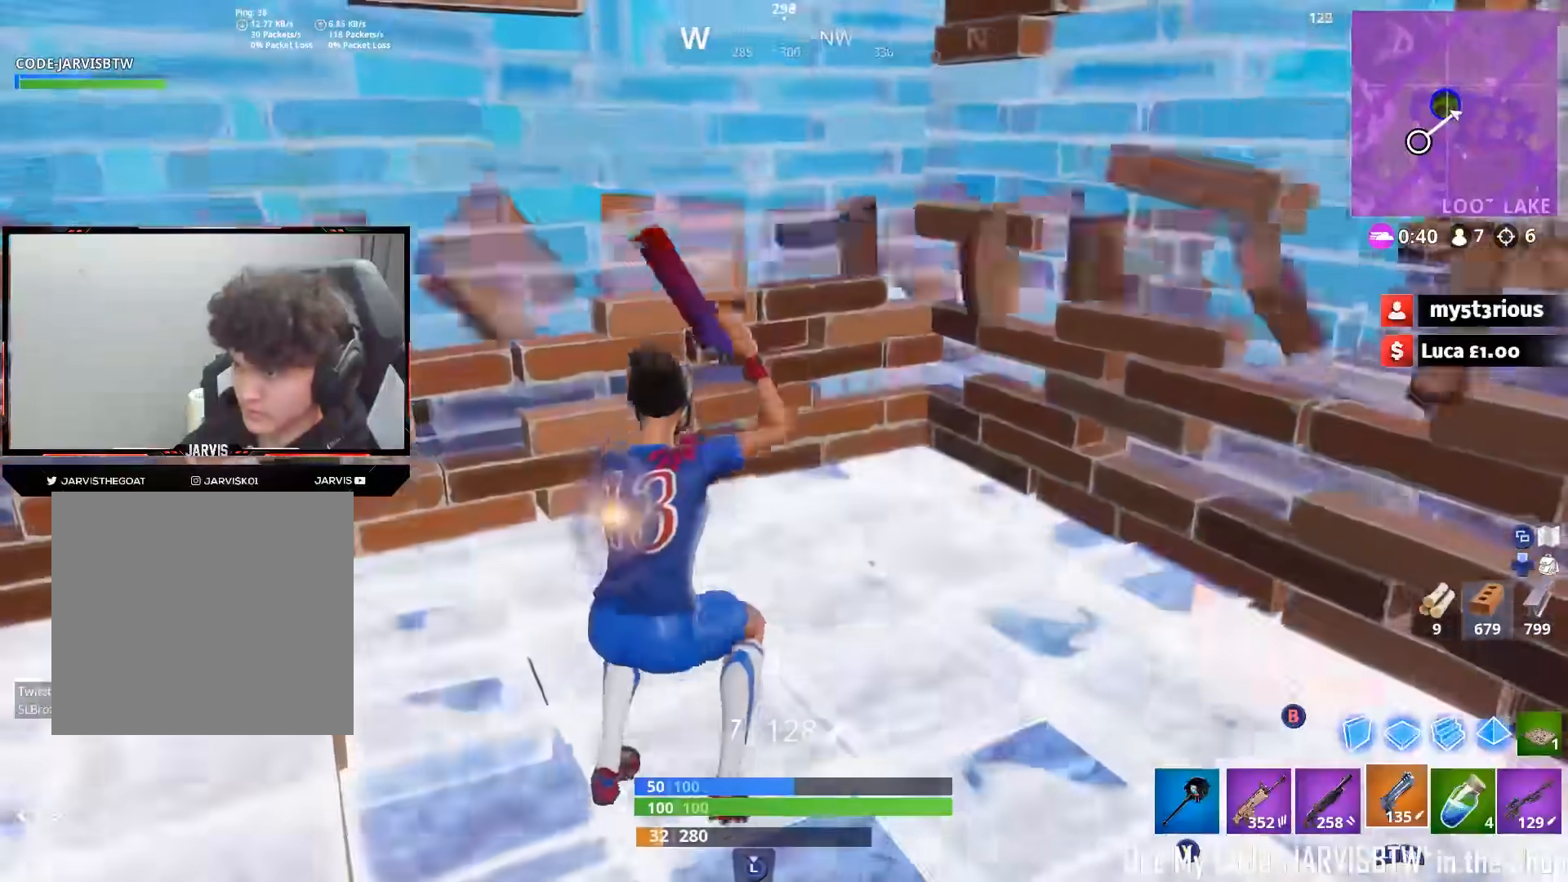
{"buttons": ["R2", "L3"], "left_stick": "down", "right_stick": "right", "events": [[33, "R3", "down"], [67, "right_stick", "center"], [117, "R3", "up"], [250, "right_stick", "up"], [267, "left_stick", "center"], [383, "L3", "down"], [433, "left_stick", "down"], [467, "right_stick", "right"], [483, "R2", "down"]]}
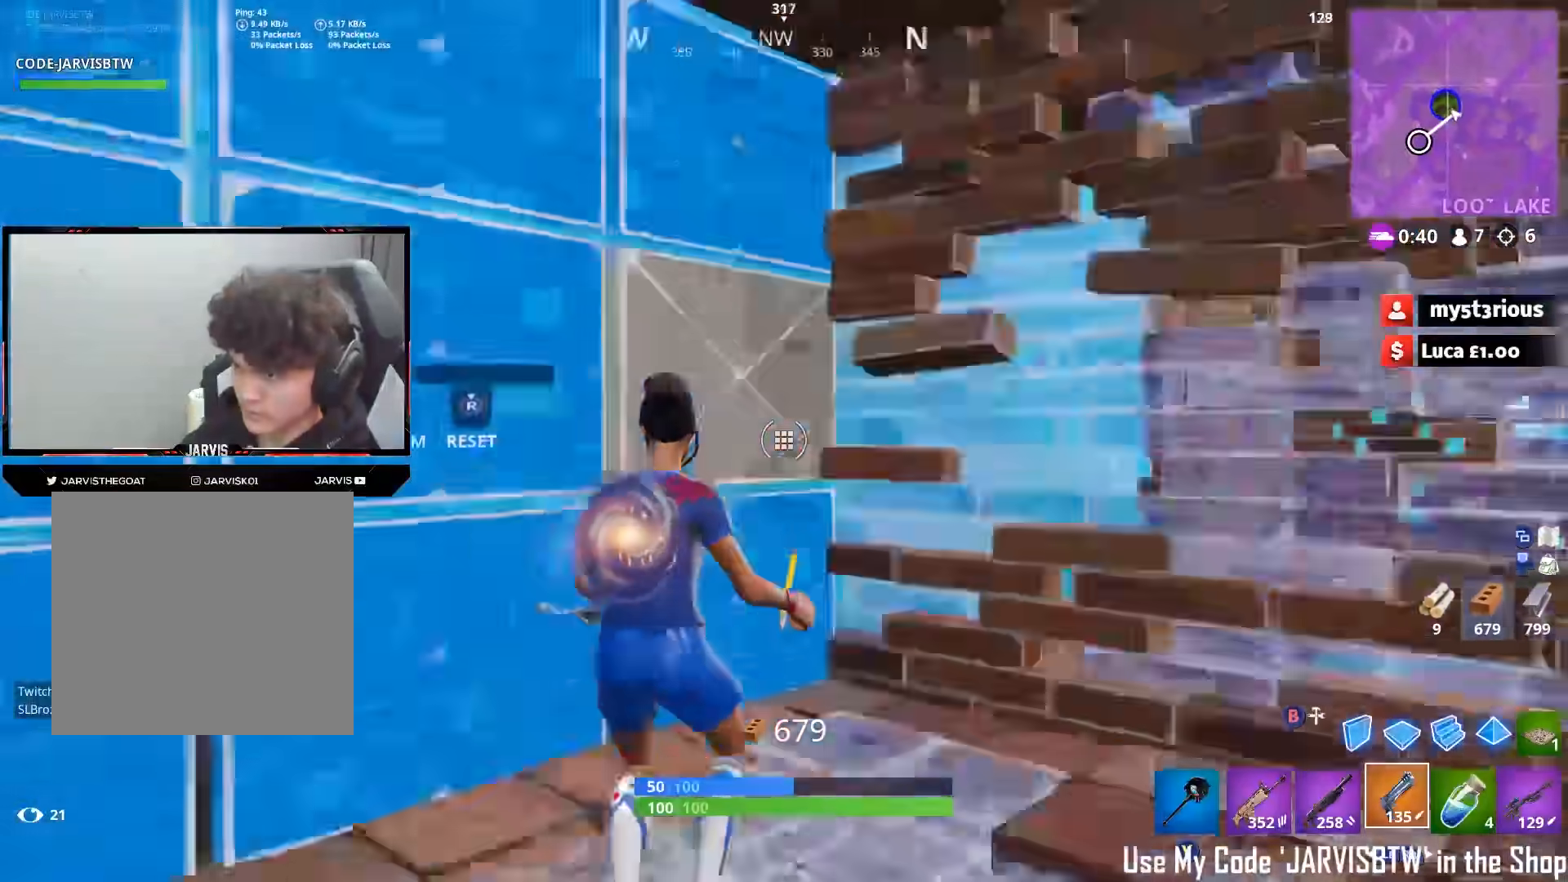
{"buttons": [], "left_stick": "down-left", "right_stick": "right", "events": [[83, "right_stick", "left"], [100, "L3", "up"], [167, "left_stick", "center"], [167, "right_stick", "up-right"], [217, "B", "down"], [283, "B", "up"], [283, "right_stick", "center"], [333, "R2", "up"], [333, "right_stick", "down"], [400, "left_stick", "down-right"], [467, "right_stick", "right"], [500, "left_stick", "down-left"]]}
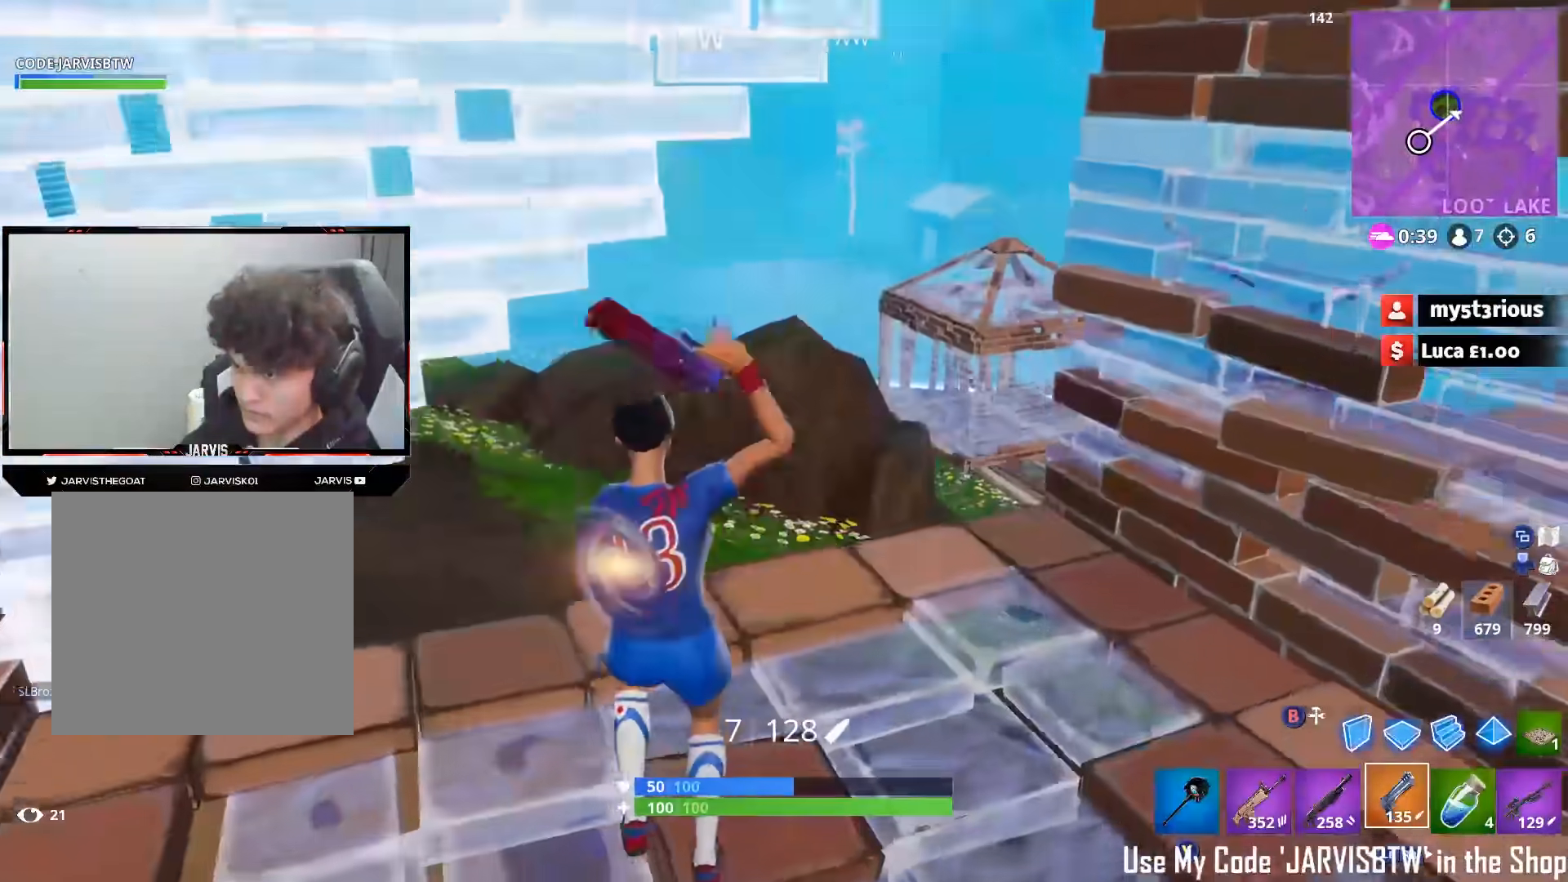
{"buttons": [], "left_stick": "down-right", "right_stick": "up-right", "events": [[33, "left_stick", "left"], [67, "right_stick", "up-right"], [317, "left_stick", "down-left"], [467, "left_stick", "down-right"]]}
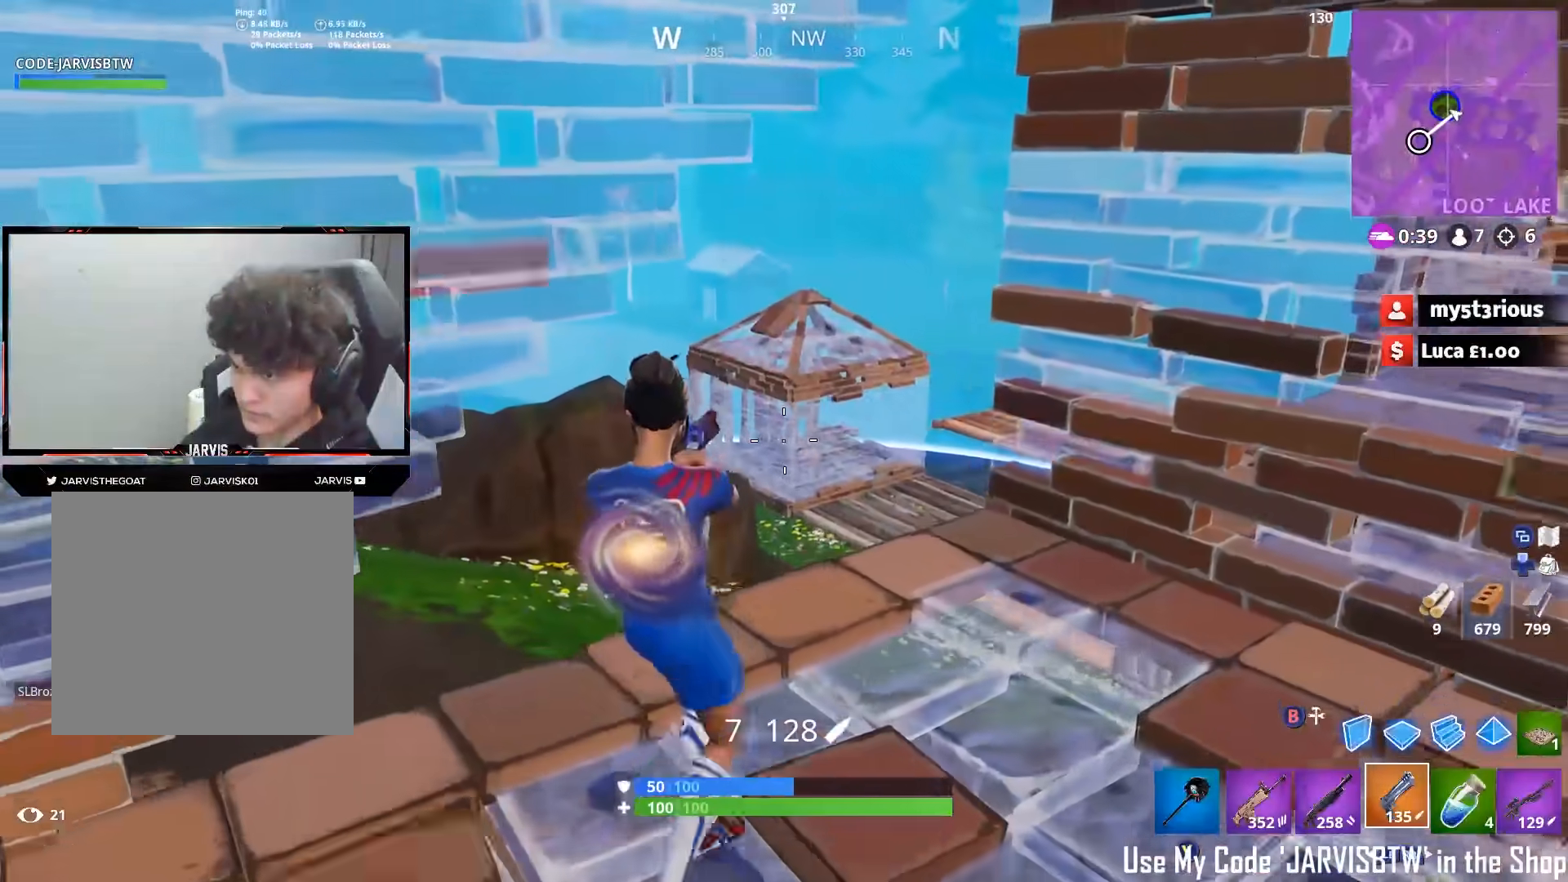
{"buttons": ["L1"], "left_stick": "up-left", "right_stick": "down", "events": [[267, "R2", "down"], [267, "right_stick", "left"], [283, "left_stick", "down-left"], [317, "L1", "down"], [333, "R2", "up"], [333, "right_stick", "center"], [350, "left_stick", "left"], [400, "L1", "up"], [417, "right_stick", "down"], [467, "L1", "down"], [500, "left_stick", "up-left"]]}
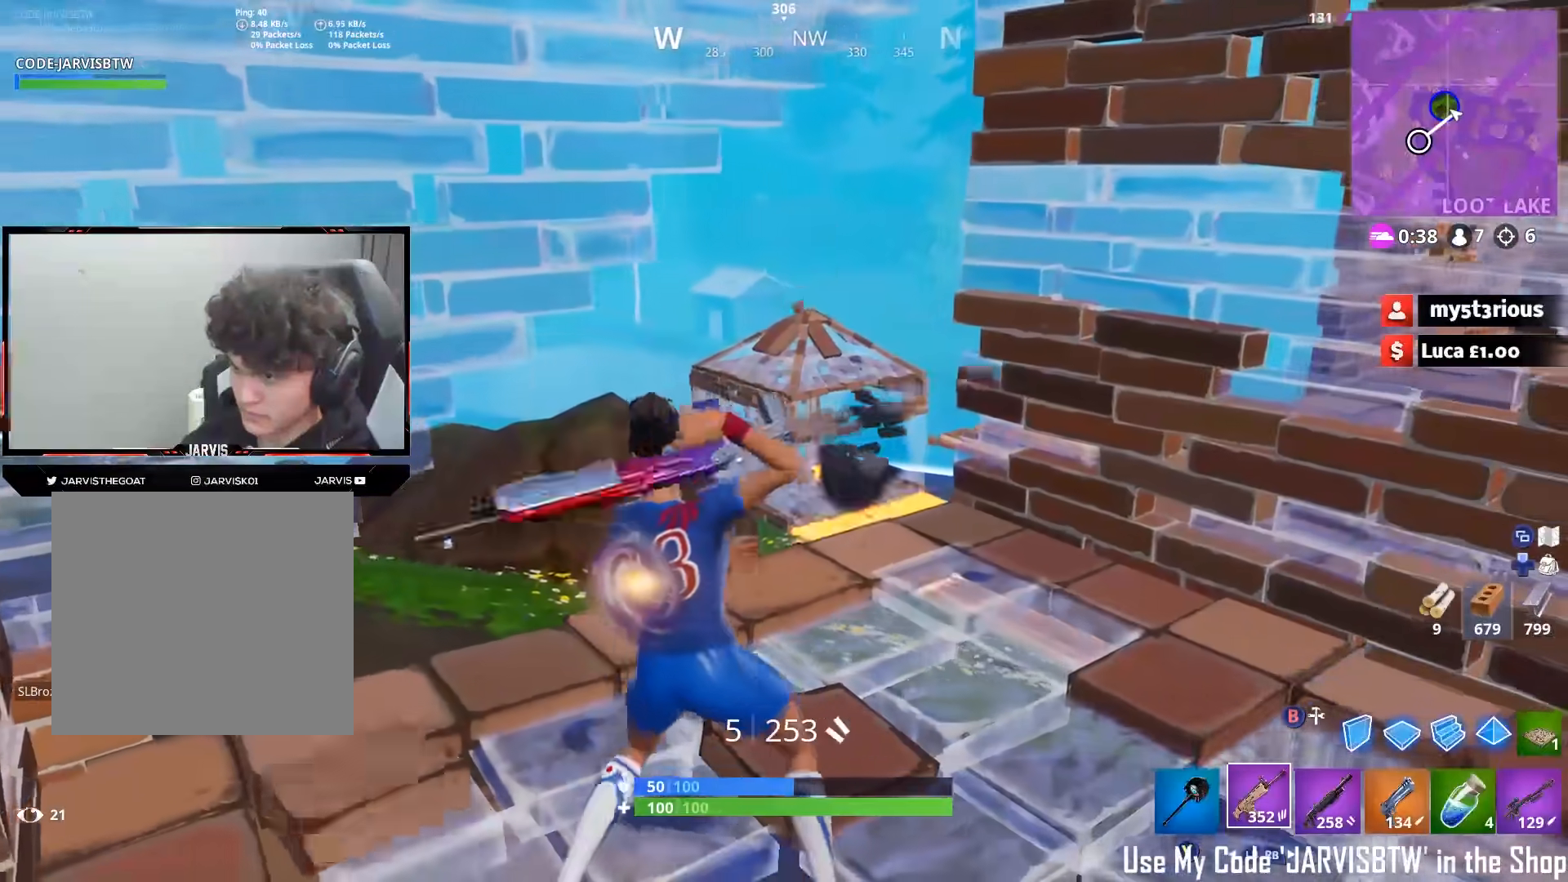
{"buttons": ["L2", "R2"], "left_stick": "down", "right_stick": "center", "events": [[17, "right_stick", "center"], [83, "L1", "up"], [117, "left_stick", "up-right"], [167, "left_stick", "right"], [250, "L2", "down"], [317, "right_stick", "up-right"], [367, "R2", "down"], [383, "right_stick", "center"], [467, "left_stick", "down"]]}
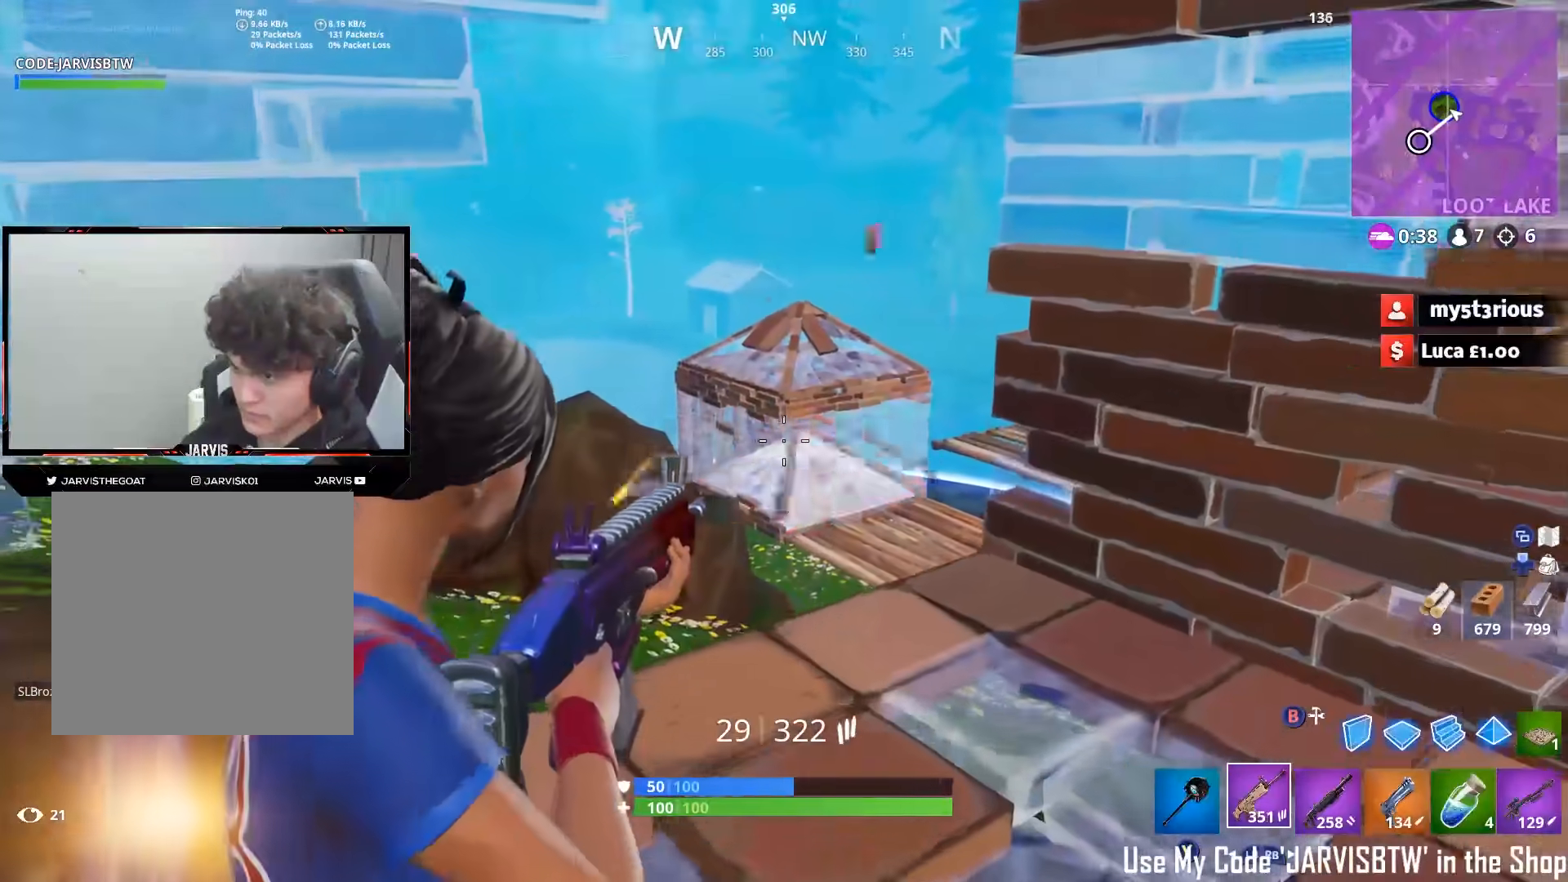
{"buttons": ["R2"], "left_stick": "right", "right_stick": "center", "events": [[33, "left_stick", "down-left"], [50, "right_stick", "down-left"], [167, "right_stick", "center"], [233, "R3", "down"], [267, "left_stick", "right"], [300, "R3", "up"], [350, "R3", "down"], [433, "R3", "up"], [500, "L2", "up"]]}
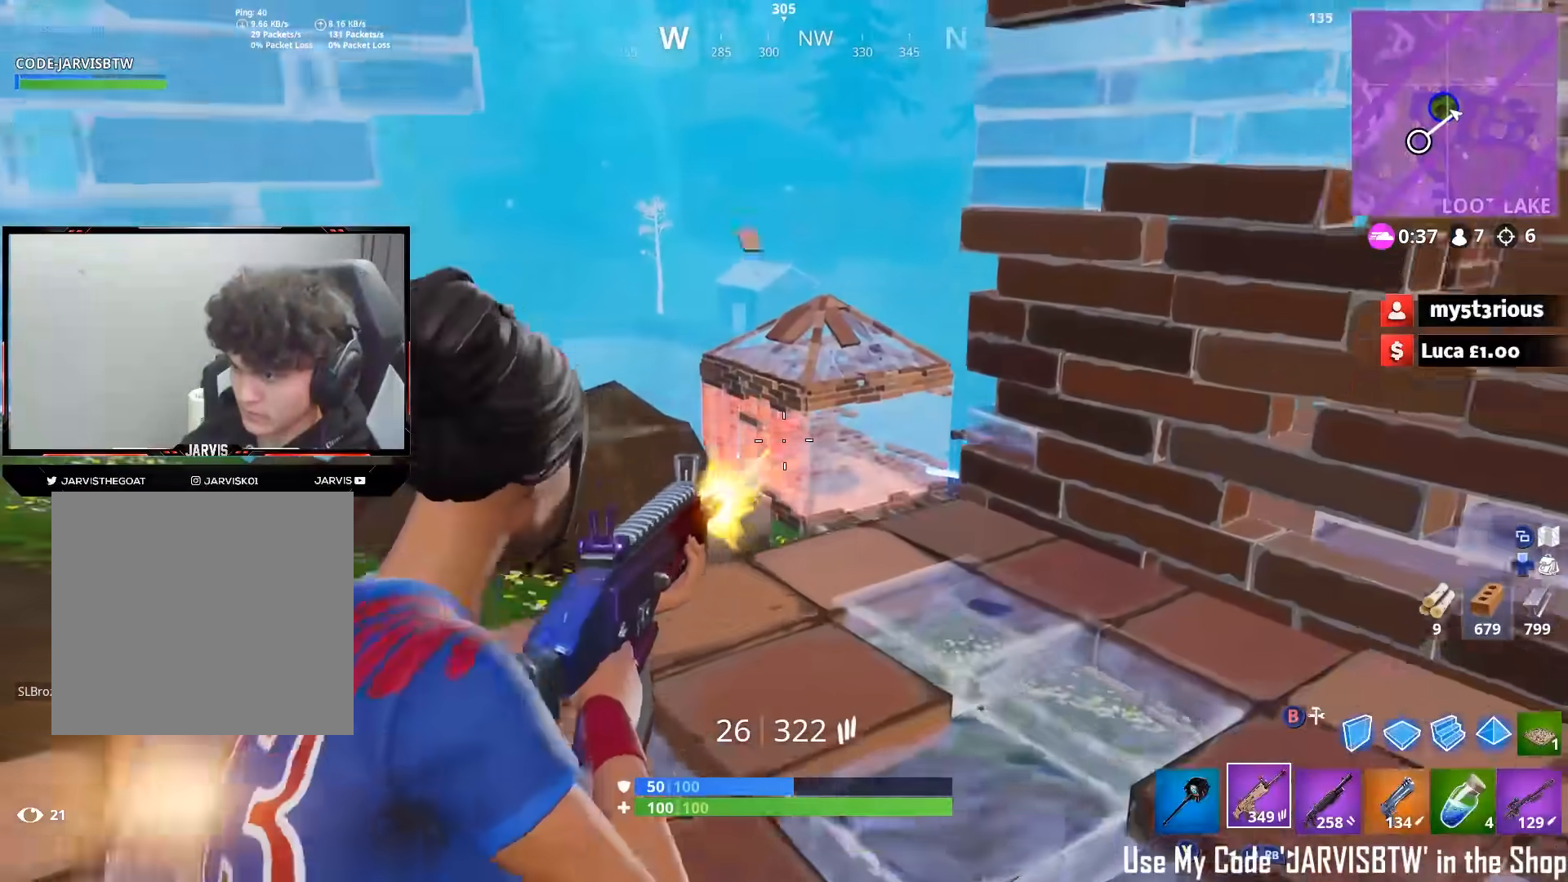
{"buttons": [], "left_stick": "right", "right_stick": "down-right", "events": [[17, "R2", "up"], [33, "right_stick", "up-left"], [133, "left_stick", "down"], [250, "L3", "down"], [283, "R3", "down"], [283, "right_stick", "down-right"], [333, "B", "down"], [350, "R3", "up"], [400, "B", "up"], [400, "L3", "up"], [467, "left_stick", "right"]]}
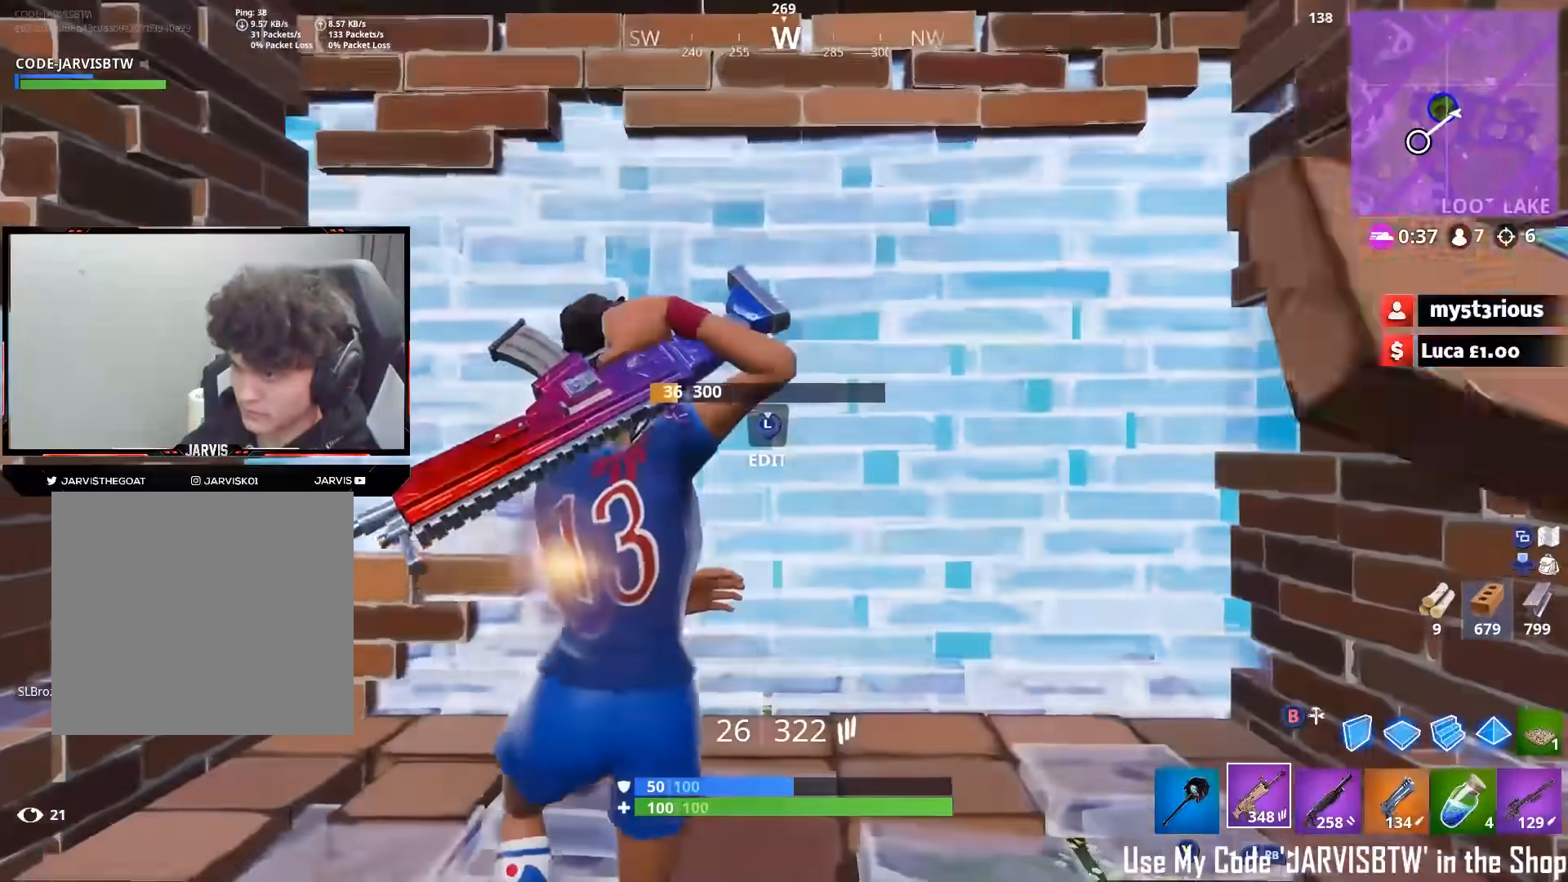
{"buttons": [], "left_stick": "up-right", "right_stick": "center", "events": [[17, "right_stick", "down-left"], [83, "R1", "down"], [183, "R1", "up"], [183, "left_stick", "center"], [183, "right_stick", "center"], [400, "left_stick", "up-right"]]}
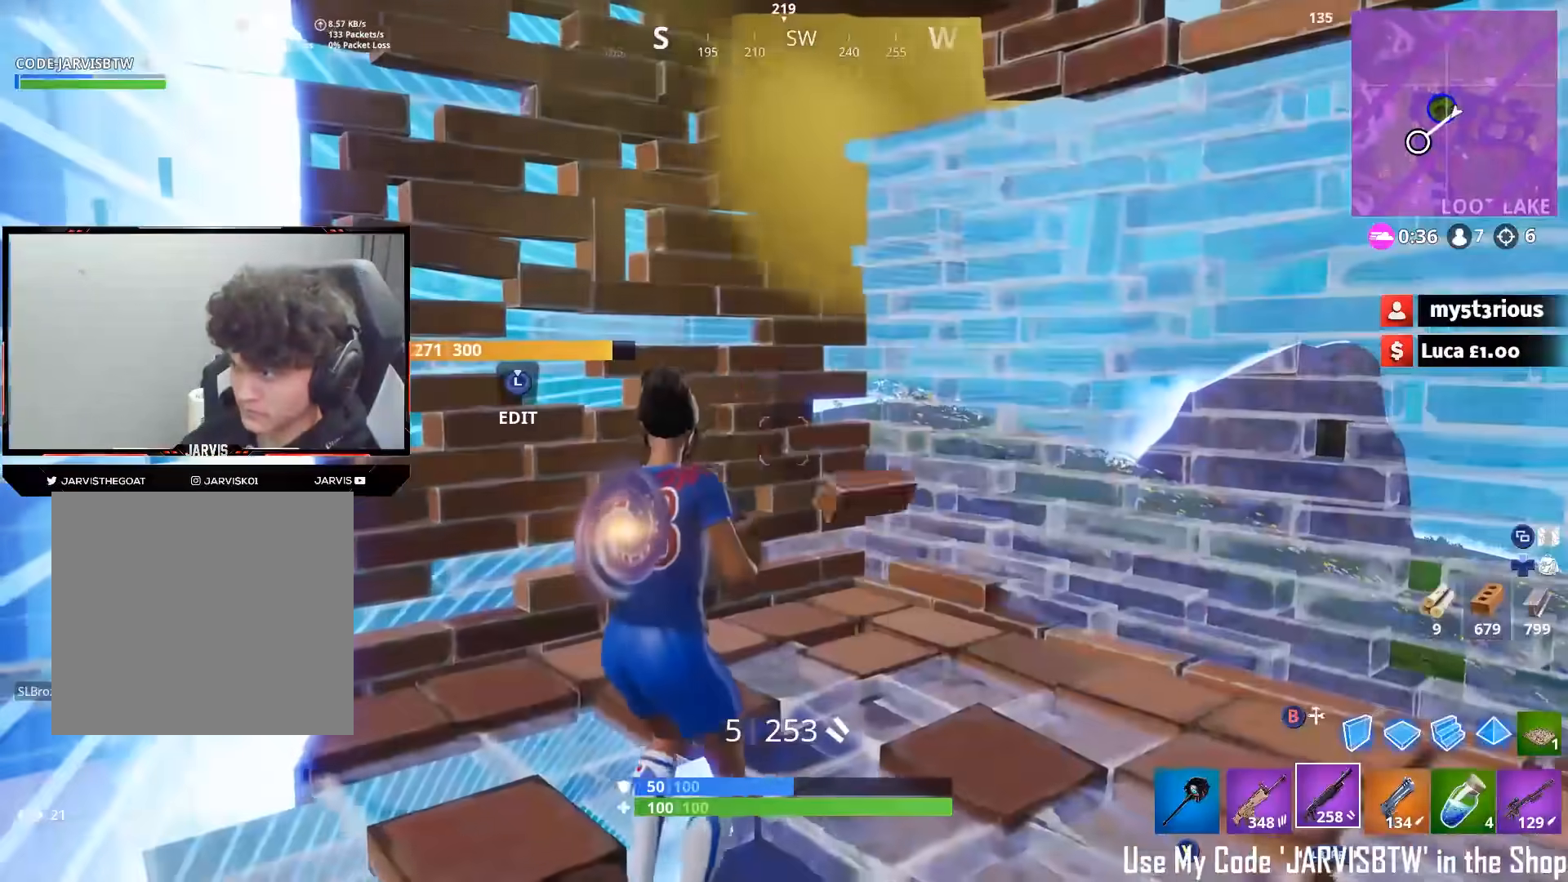
{"buttons": ["R2", "L3"], "left_stick": "up", "right_stick": "down-right", "events": [[67, "right_stick", "right"], [150, "left_stick", "up"], [283, "right_stick", "up"], [350, "L3", "down"], [383, "right_stick", "center"], [450, "R2", "down"], [450, "right_stick", "down-right"]]}
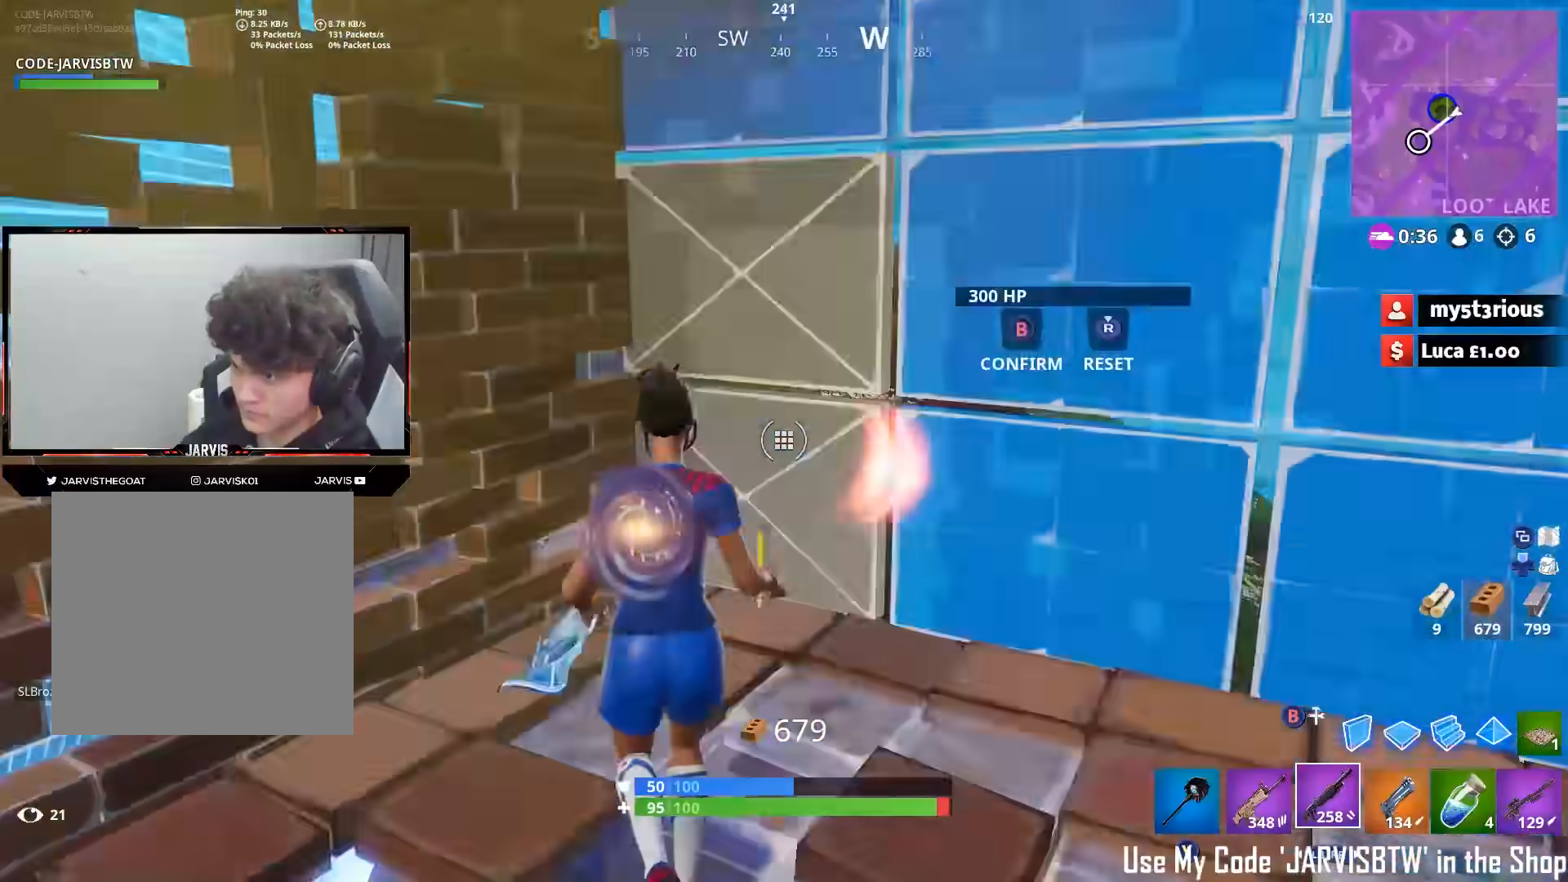
{"buttons": ["R1"], "left_stick": "up", "right_stick": "down", "events": [[33, "L3", "up"], [67, "B", "down"], [67, "right_stick", "up-right"], [83, "left_stick", "up-left"], [133, "B", "up"], [133, "right_stick", "up-left"], [183, "R2", "up"], [200, "B", "down"], [233, "right_stick", "up"], [283, "B", "up"], [300, "R1", "down"], [300, "left_stick", "up"], [417, "right_stick", "down"]]}
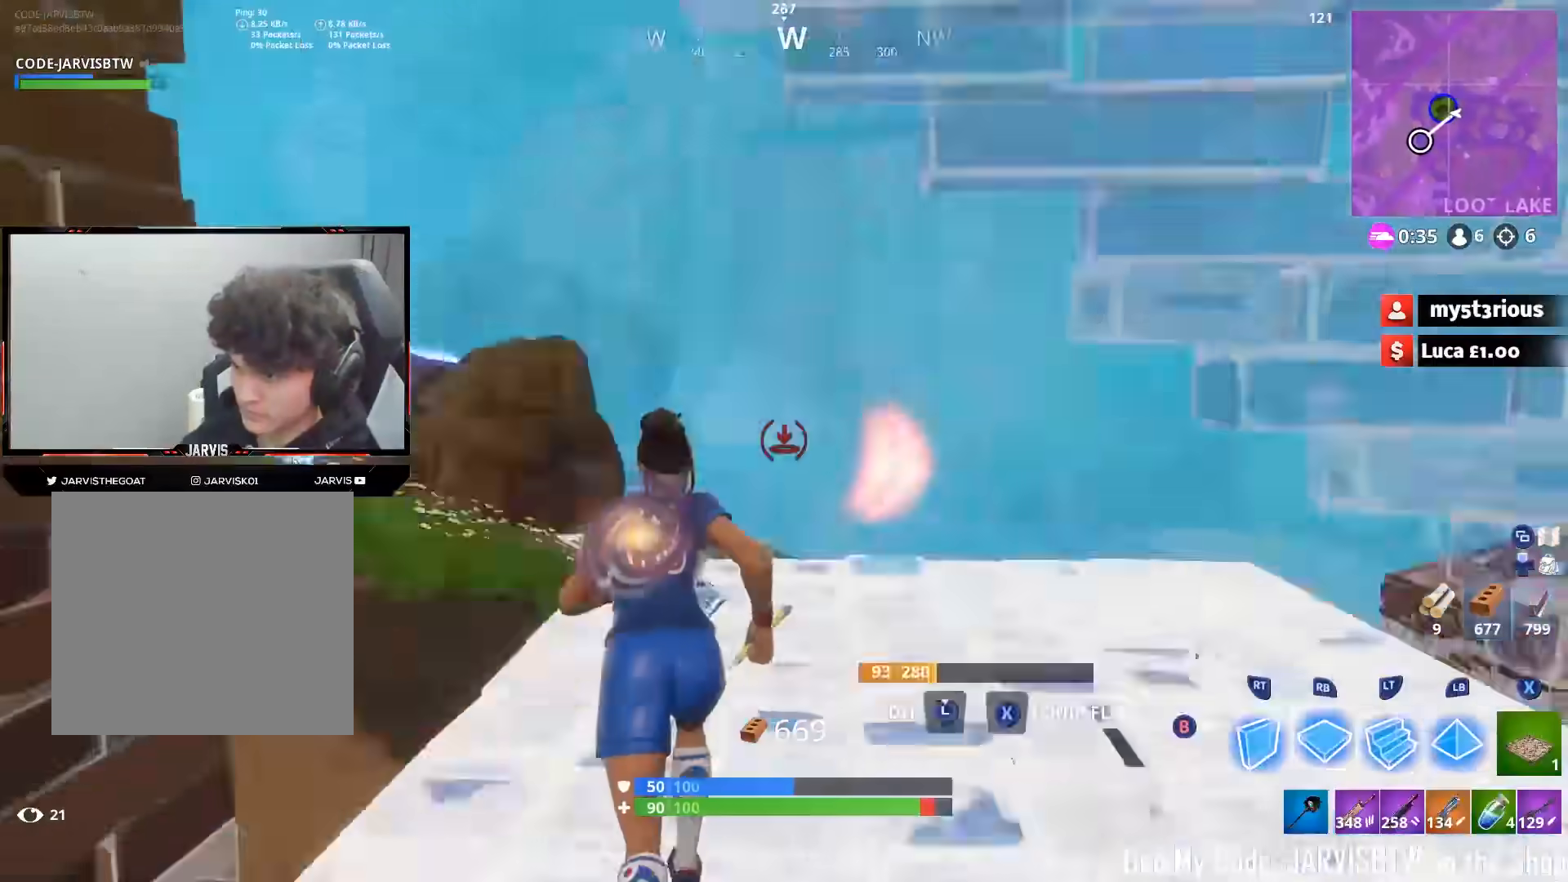
{"buttons": ["R1"], "left_stick": "up", "right_stick": "down-right", "events": [[17, "right_stick", "left"], [117, "right_stick", "up-right"], [183, "right_stick", "down-right"], [250, "R2", "down"], [250, "right_stick", "down-left"], [300, "R2", "up"], [300, "right_stick", "up"], [417, "A", "down"], [417, "right_stick", "right"], [483, "right_stick", "down-right"], [500, "A", "up"]]}
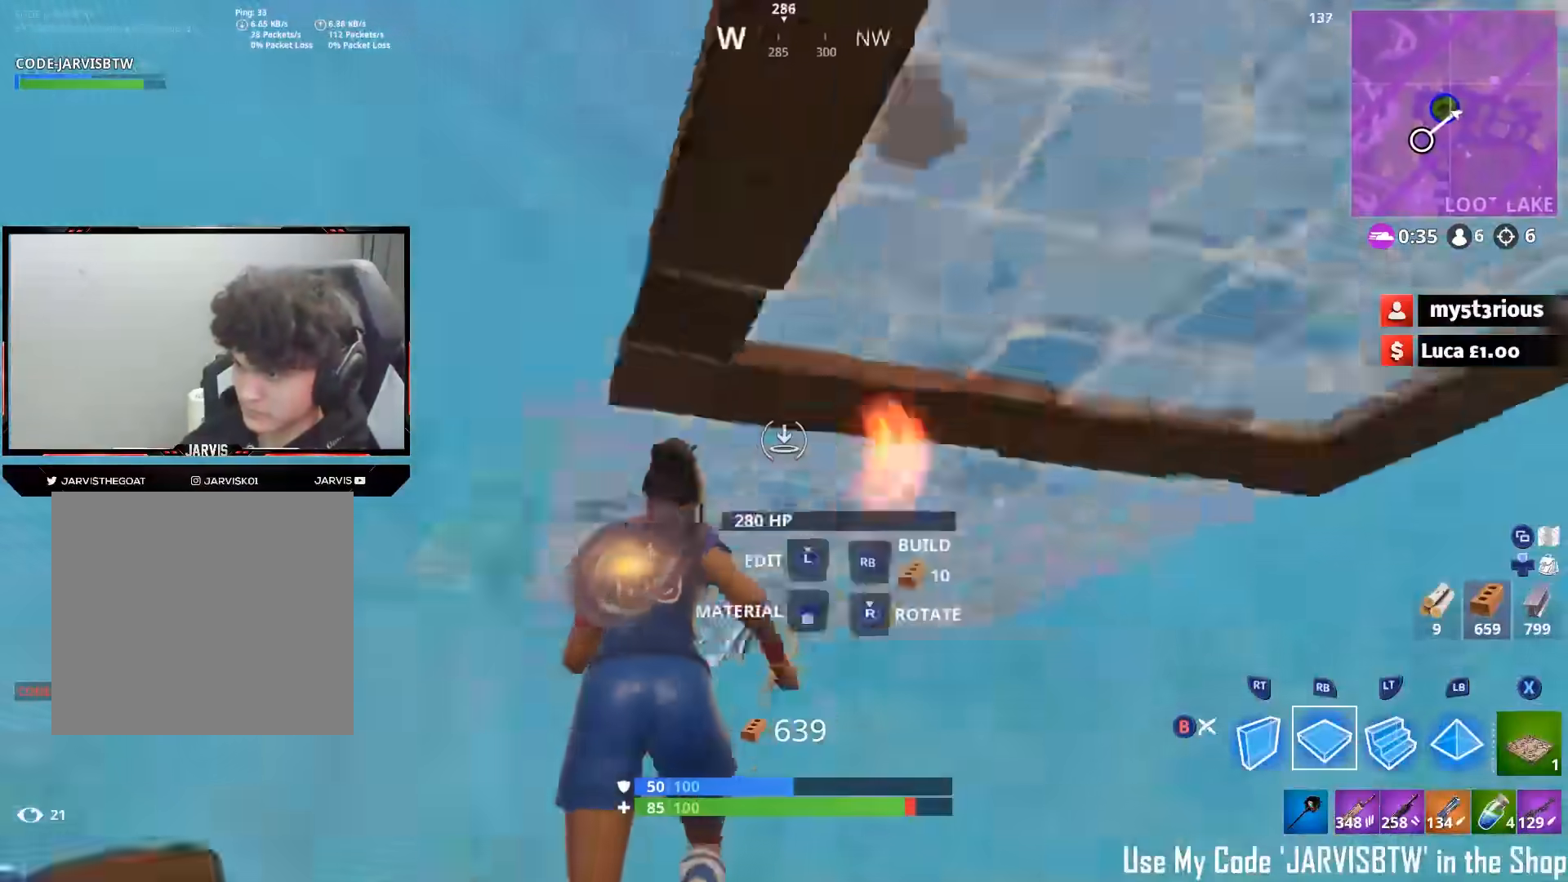
{"buttons": ["R2"], "left_stick": "left", "right_stick": "up-left", "events": [[33, "left_stick", "up-left"], [133, "right_stick", "down-left"], [183, "R1", "up"], [183, "left_stick", "left"], [200, "right_stick", "center"], [217, "R2", "down"], [317, "right_stick", "right"], [417, "right_stick", "up-left"]]}
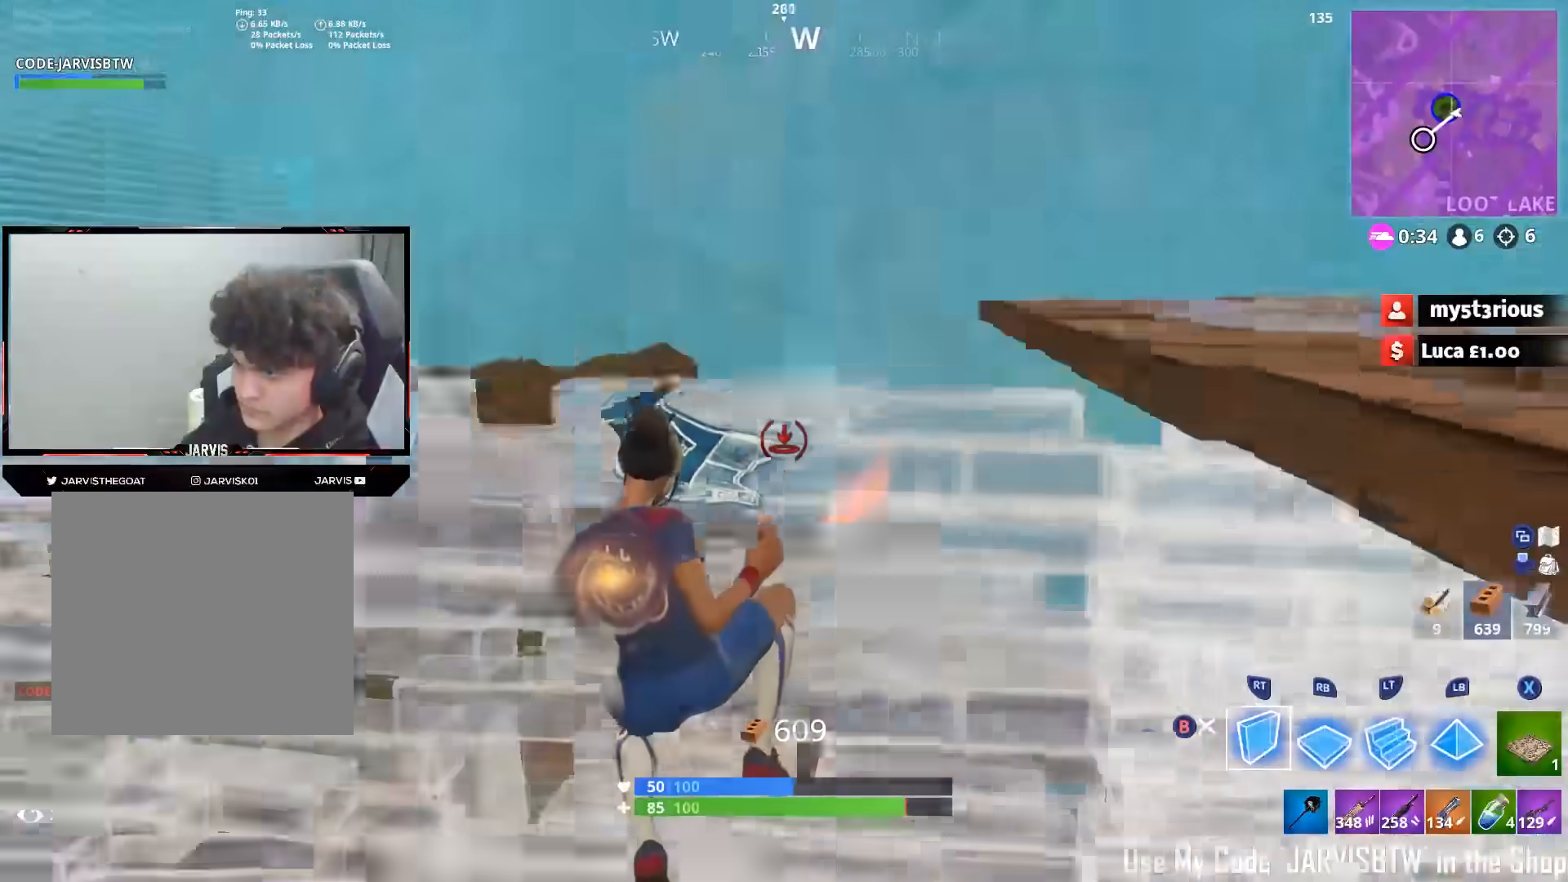
{"buttons": ["R1"], "left_stick": "down-right", "right_stick": "down-right", "events": [[67, "right_stick", "up-right"], [100, "R1", "down"], [117, "left_stick", "up-left"], [133, "R2", "up"], [183, "right_stick", "up-left"], [300, "right_stick", "up-right"], [367, "left_stick", "down-left"], [417, "right_stick", "down-right"], [483, "left_stick", "down-right"]]}
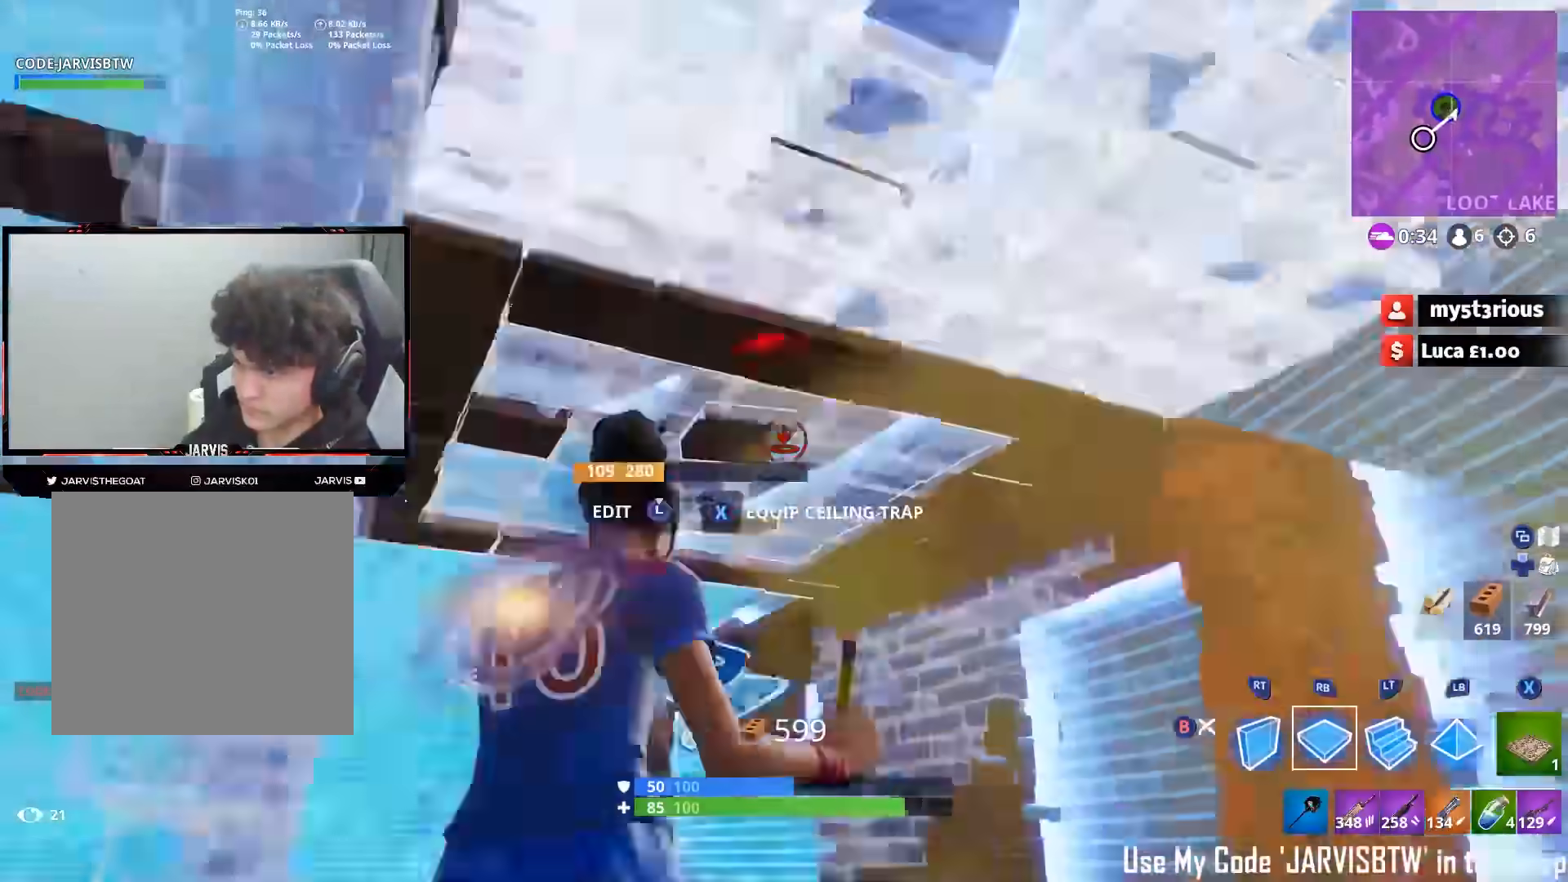
{"buttons": [], "left_stick": "left", "right_stick": "down-left", "events": [[50, "right_stick", "down-left"], [267, "R1", "up"], [267, "right_stick", "left"], [400, "left_stick", "down-left"], [450, "left_stick", "left"], [500, "right_stick", "down-left"]]}
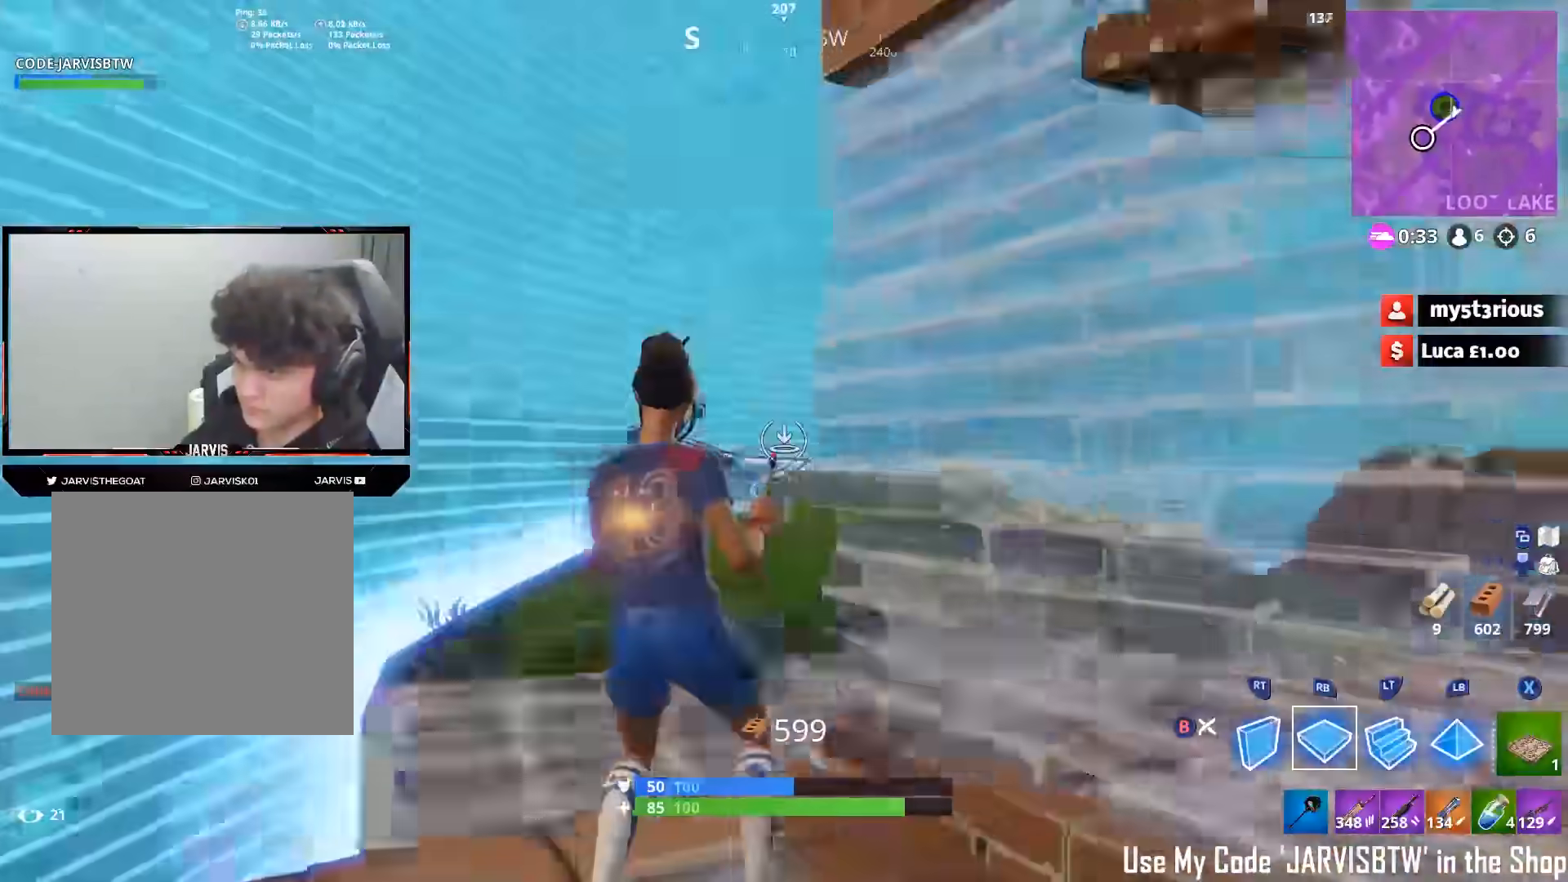
{"buttons": ["R1"], "left_stick": "up", "right_stick": "up", "events": [[33, "left_stick", "up-left"], [83, "left_stick", "up"], [200, "R1", "down"], [200, "left_stick", "up-right"], [317, "right_stick", "right"], [467, "left_stick", "up"], [467, "right_stick", "up"]]}
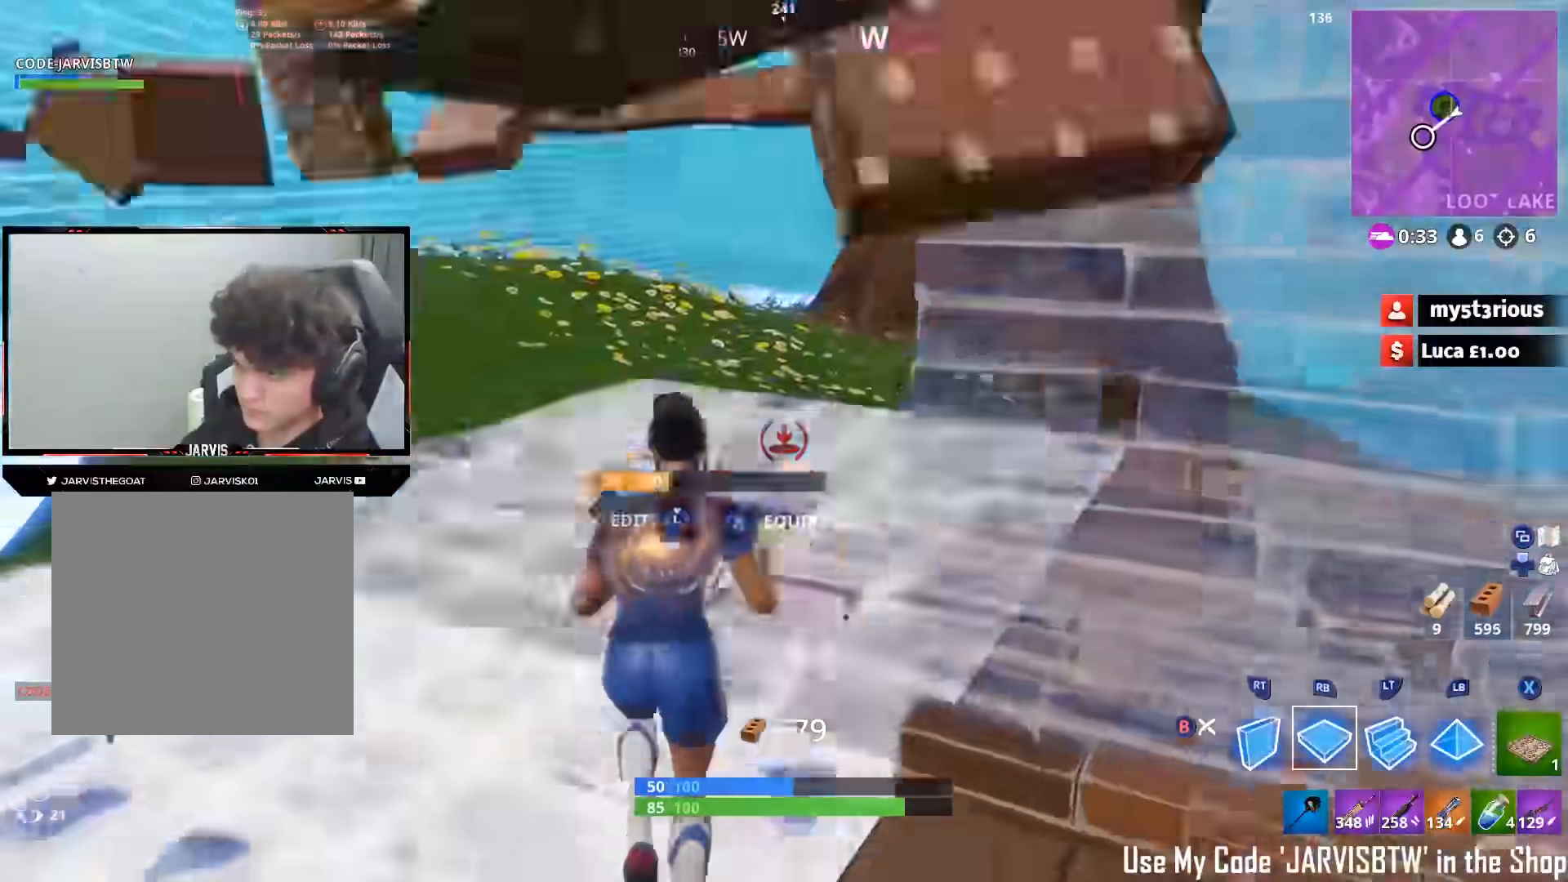
{"buttons": ["R1", "R2"], "left_stick": "left", "right_stick": "center", "events": [[33, "left_stick", "up-left"], [133, "right_stick", "up-right"], [167, "R2", "down"], [200, "R1", "up"], [350, "right_stick", "down-right"], [467, "R1", "down"], [467, "left_stick", "left"], [467, "right_stick", "center"]]}
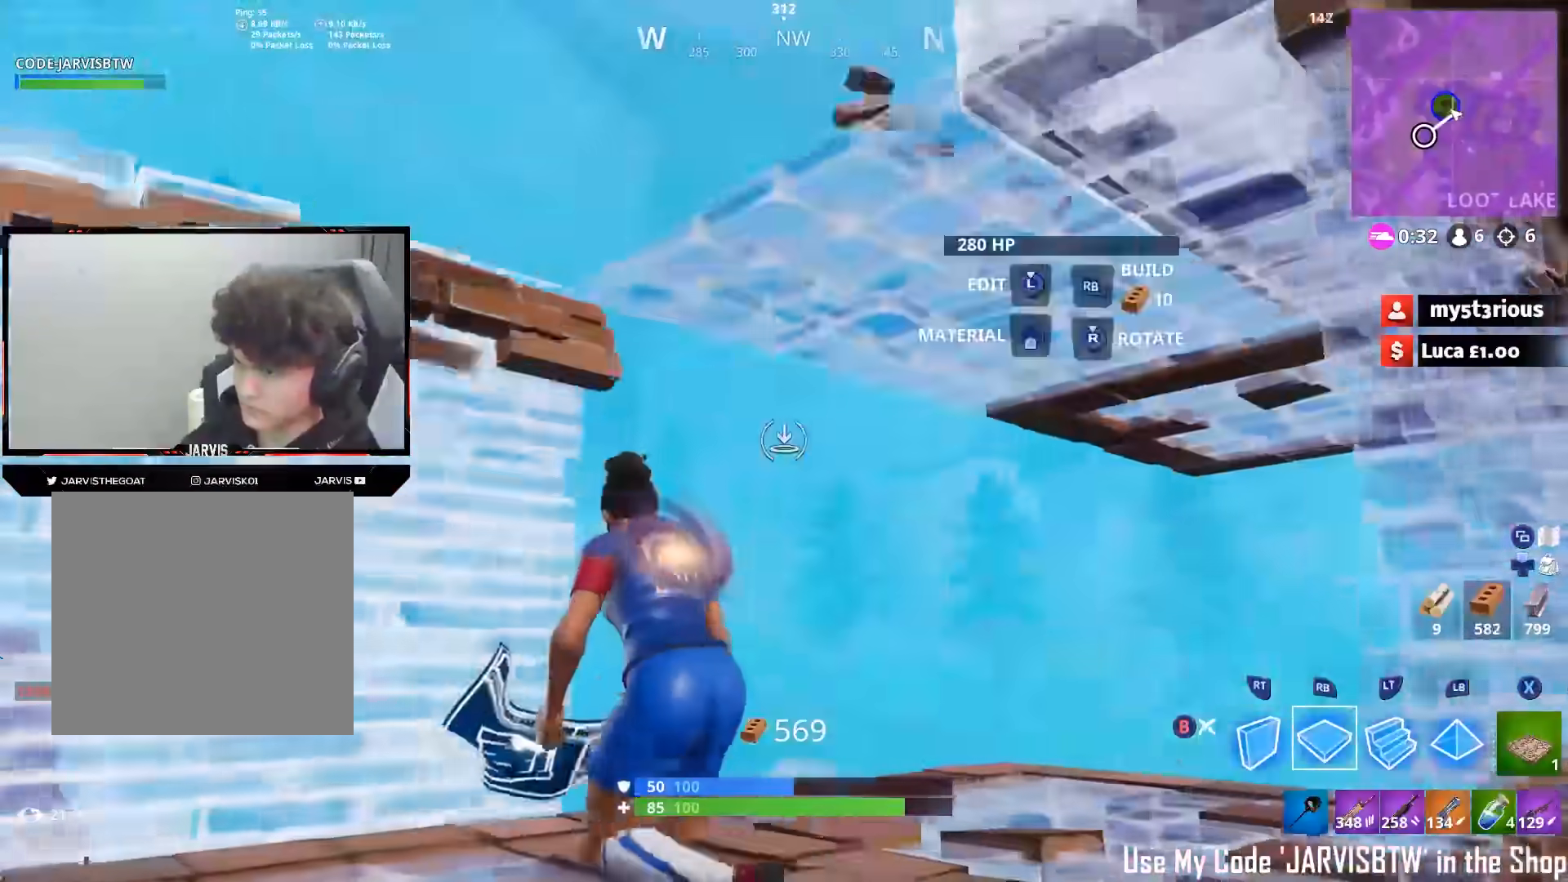
{"buttons": ["R1"], "left_stick": "up-left", "right_stick": "left", "events": [[33, "right_stick", "up"], [150, "R2", "up"], [233, "right_stick", "down"], [250, "R1", "up"], [300, "right_stick", "down-left"], [350, "R1", "down"], [467, "right_stick", "left"], [483, "left_stick", "up-left"]]}
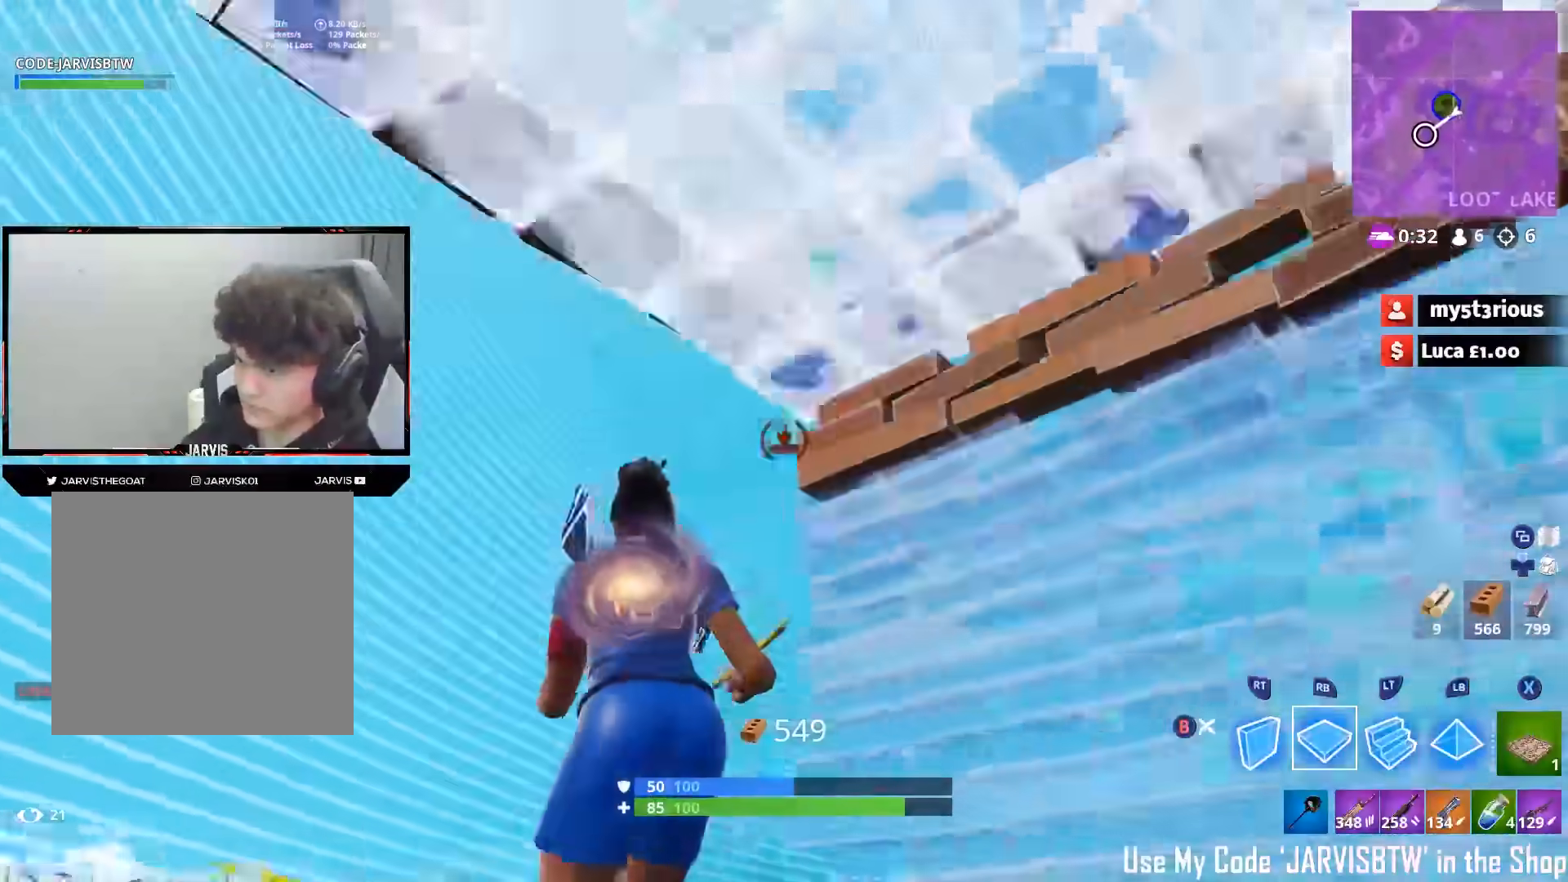
{"buttons": ["R1"], "left_stick": "up-left", "right_stick": "up-right", "events": [[83, "left_stick", "up"], [117, "right_stick", "down"], [167, "right_stick", "down-right"], [267, "A", "down"], [300, "right_stick", "center"], [333, "left_stick", "up-left"], [367, "A", "up"], [417, "right_stick", "up-right"]]}
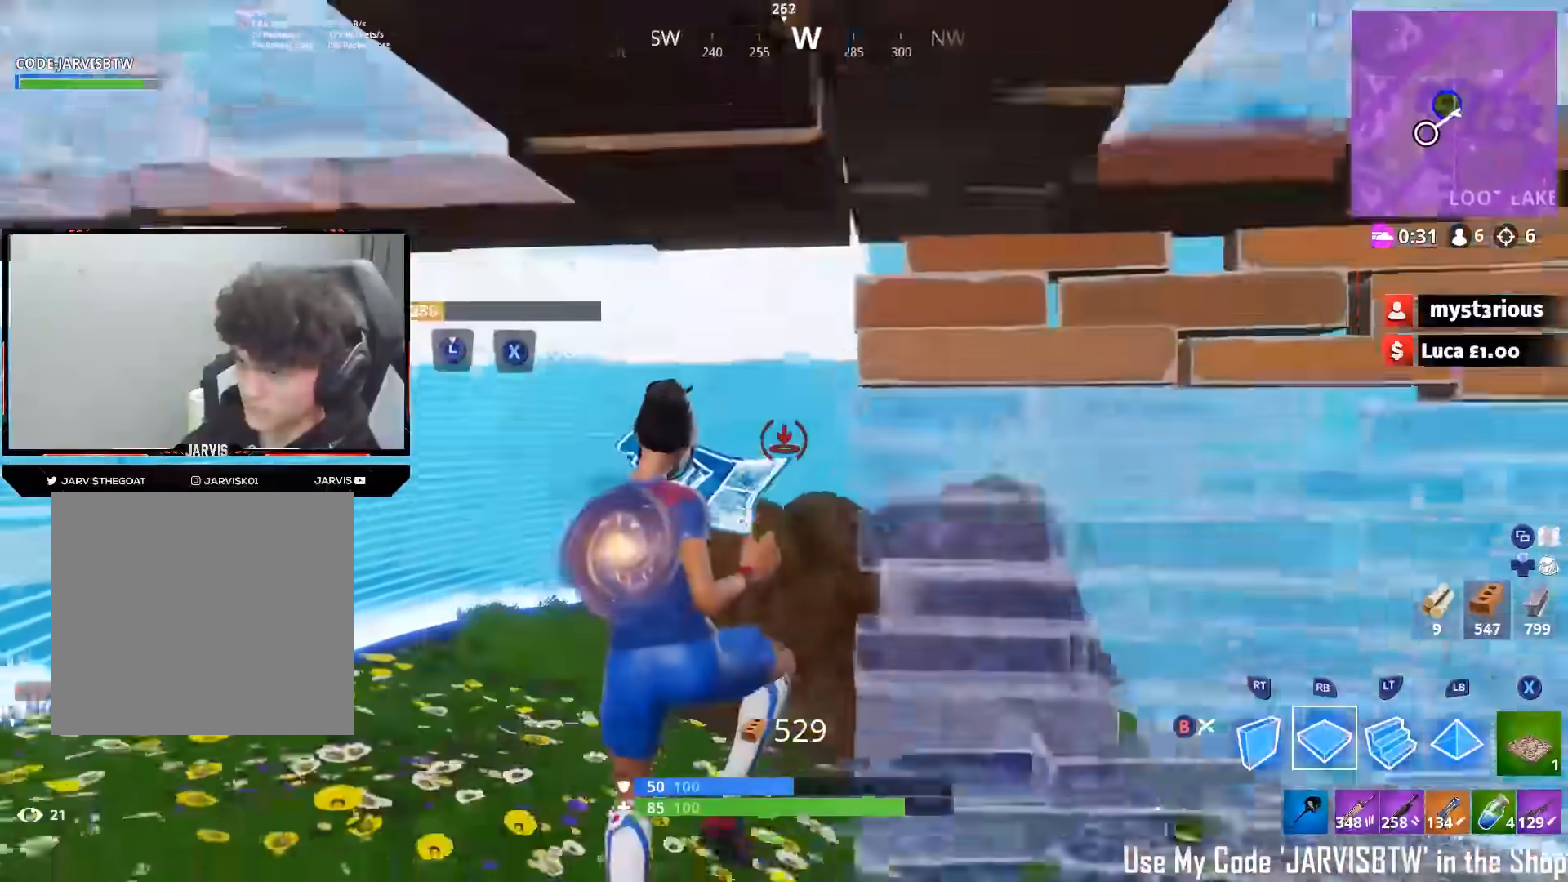
{"buttons": ["R2"], "left_stick": "up-left", "right_stick": "up-left", "events": [[17, "right_stick", "center"], [100, "right_stick", "down-right"], [200, "R1", "up"], [333, "R2", "down"], [467, "right_stick", "up-left"]]}
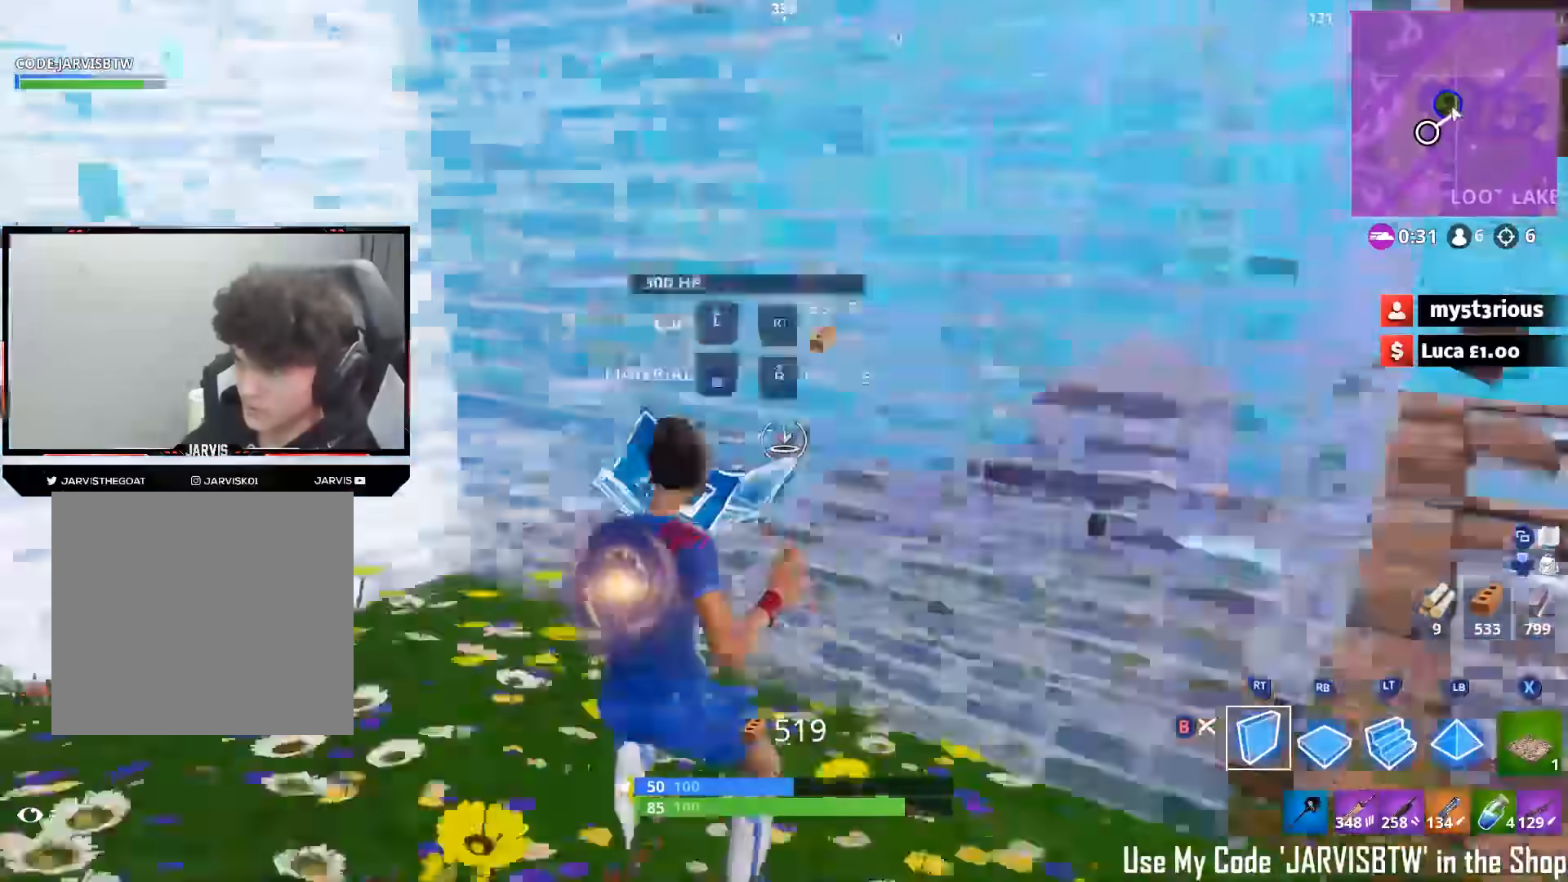
{"buttons": [], "left_stick": "up-left", "right_stick": "up-left"}
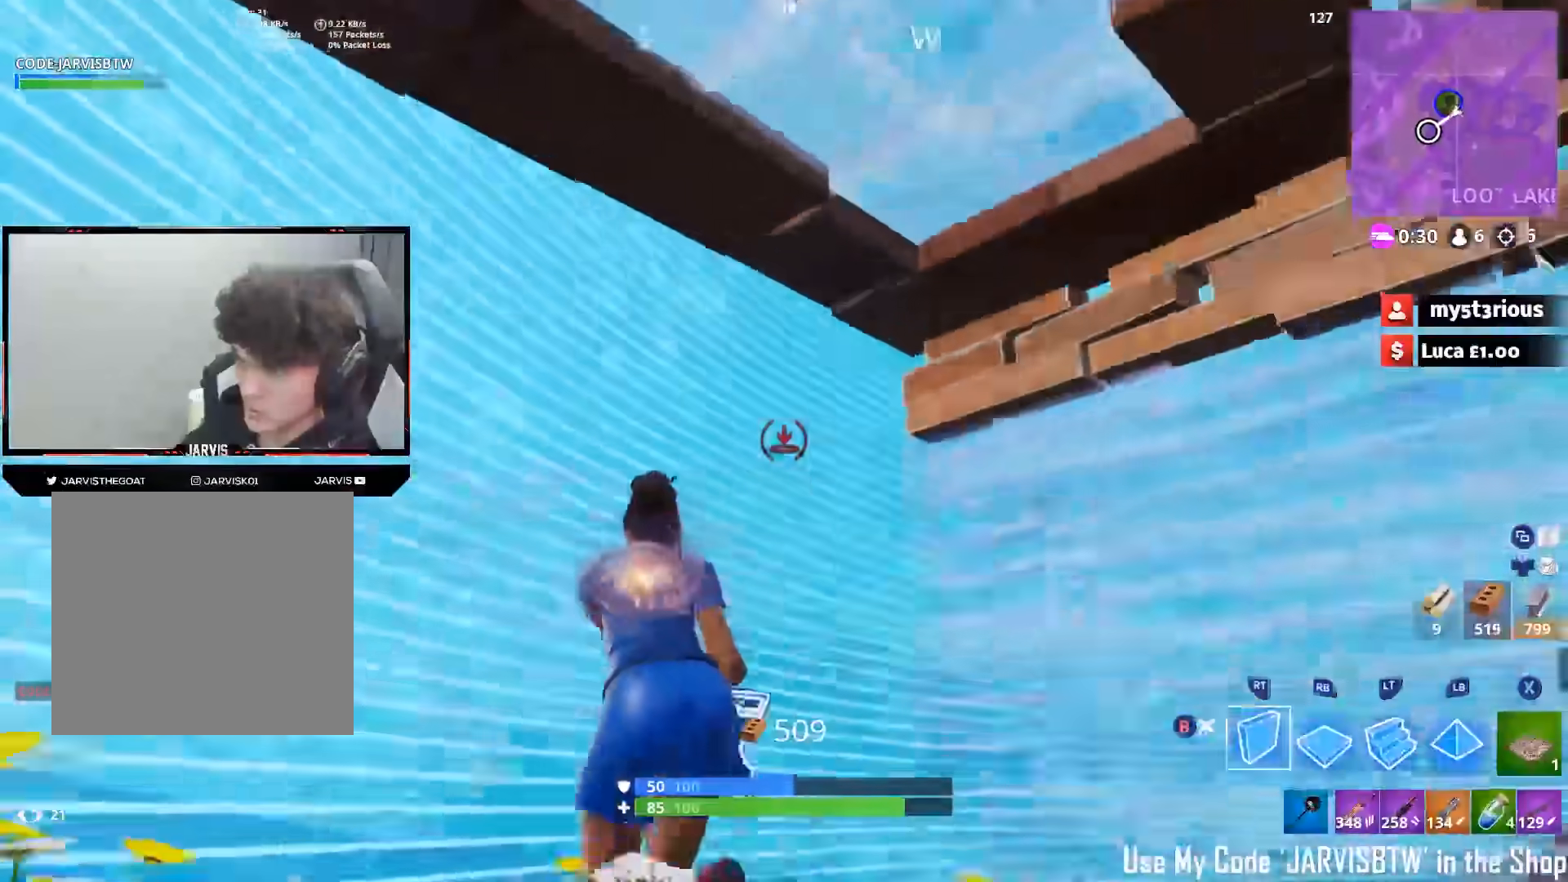
{"buttons": ["R1"], "left_stick": "up", "right_stick": "center", "events": [[17, "left_stick", "up"], [33, "R1", "down"], [83, "right_stick", "up-right"], [217, "right_stick", "center"], [283, "right_stick", "down-right"], [383, "right_stick", "right"], [483, "right_stick", "center"]]}
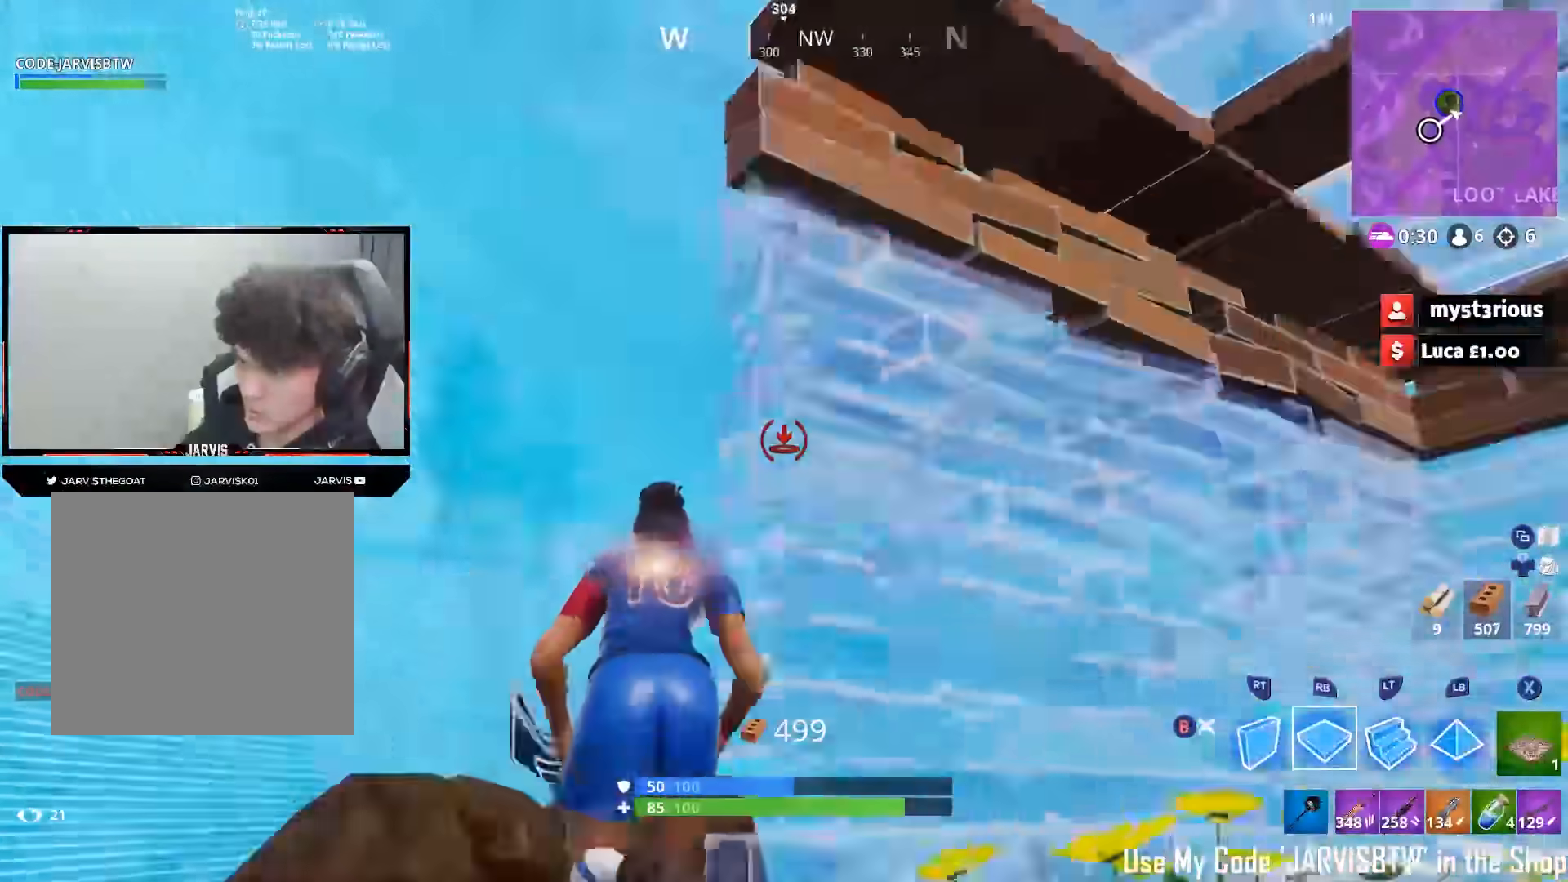
{"buttons": ["R1"], "left_stick": "up-left", "right_stick": "down-right", "events": [[17, "left_stick", "up-left"], [33, "right_stick", "left"], [117, "right_stick", "center"], [183, "right_stick", "up-right"], [333, "right_stick", "left"], [500, "right_stick", "down-right"]]}